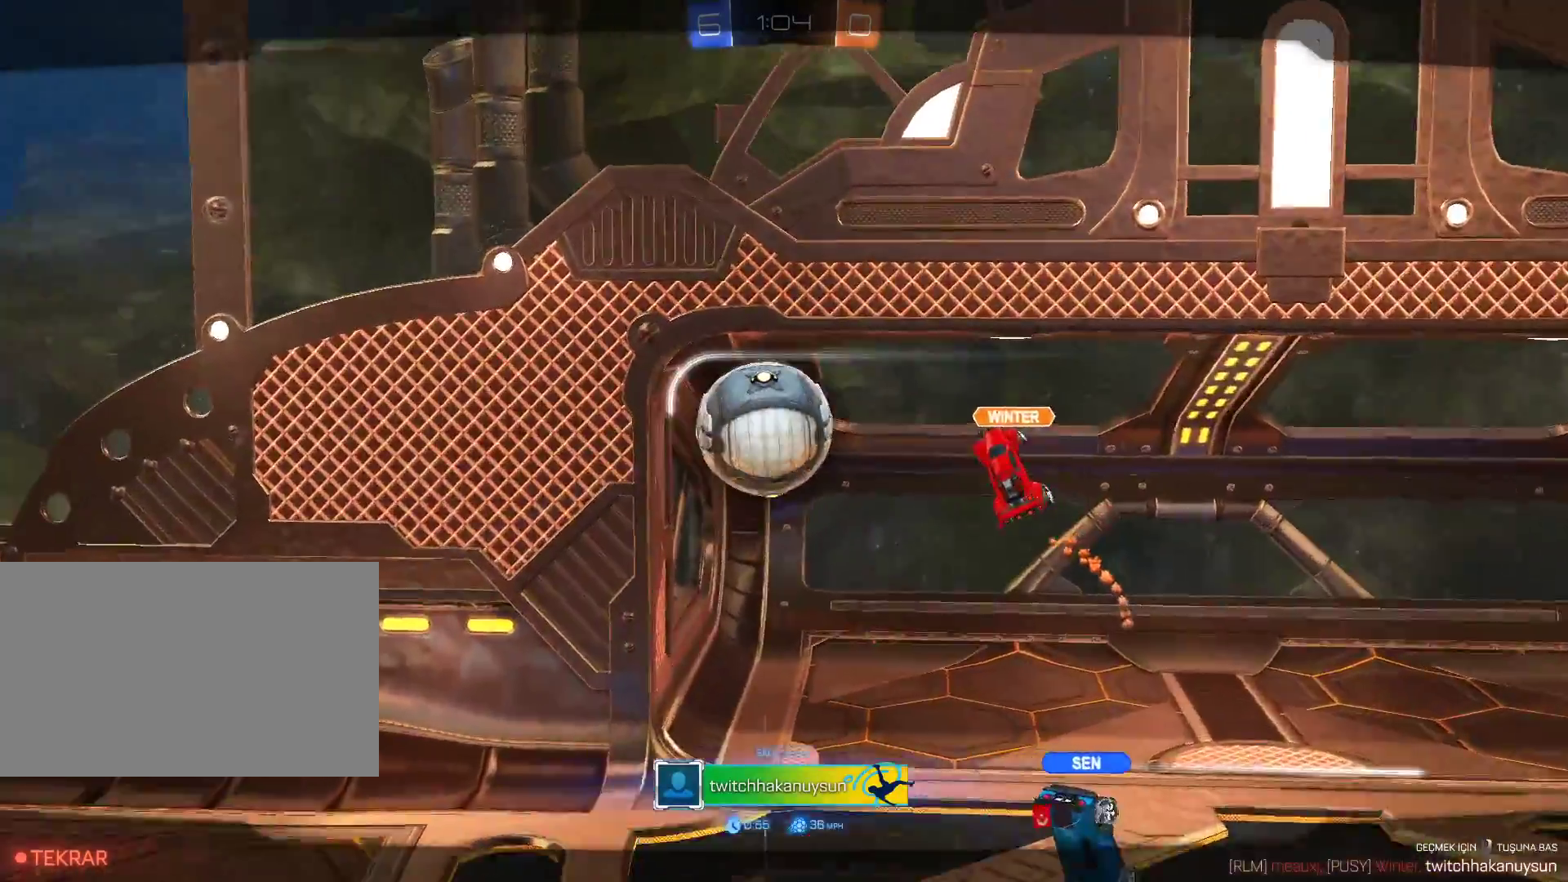
Gameplay with keyboard and mouse; each line is a JSON object with the keys and mouse buttons held at the frame after it. "events" lists presses ("down") and releases ("up") of "1", "2", "3", "4", "5", "a", "alt", "c", "caps_lock", "ctrl", "d", "e", "f", "g", "q", "r", "s", "shift", "space", "t", "tab", "v", "w", "x", "z", "mouse_left", "mouse_wheel" and "mouse_right" between this image and that frame as [ms after this image, input, new state], when the widget could be followed in between. "mouse_left", "mouse_wheel", "mouse_right" = the "left", "wheel", "right" buttons of the "mouse" list. No other keys are recorded. "wheel" means that the mouse wheel is clicked or scrolled. Not read: mouse_move.
{"keys": ["tab"], "mouse": [], "events": [[284, "tab", "down"]]}
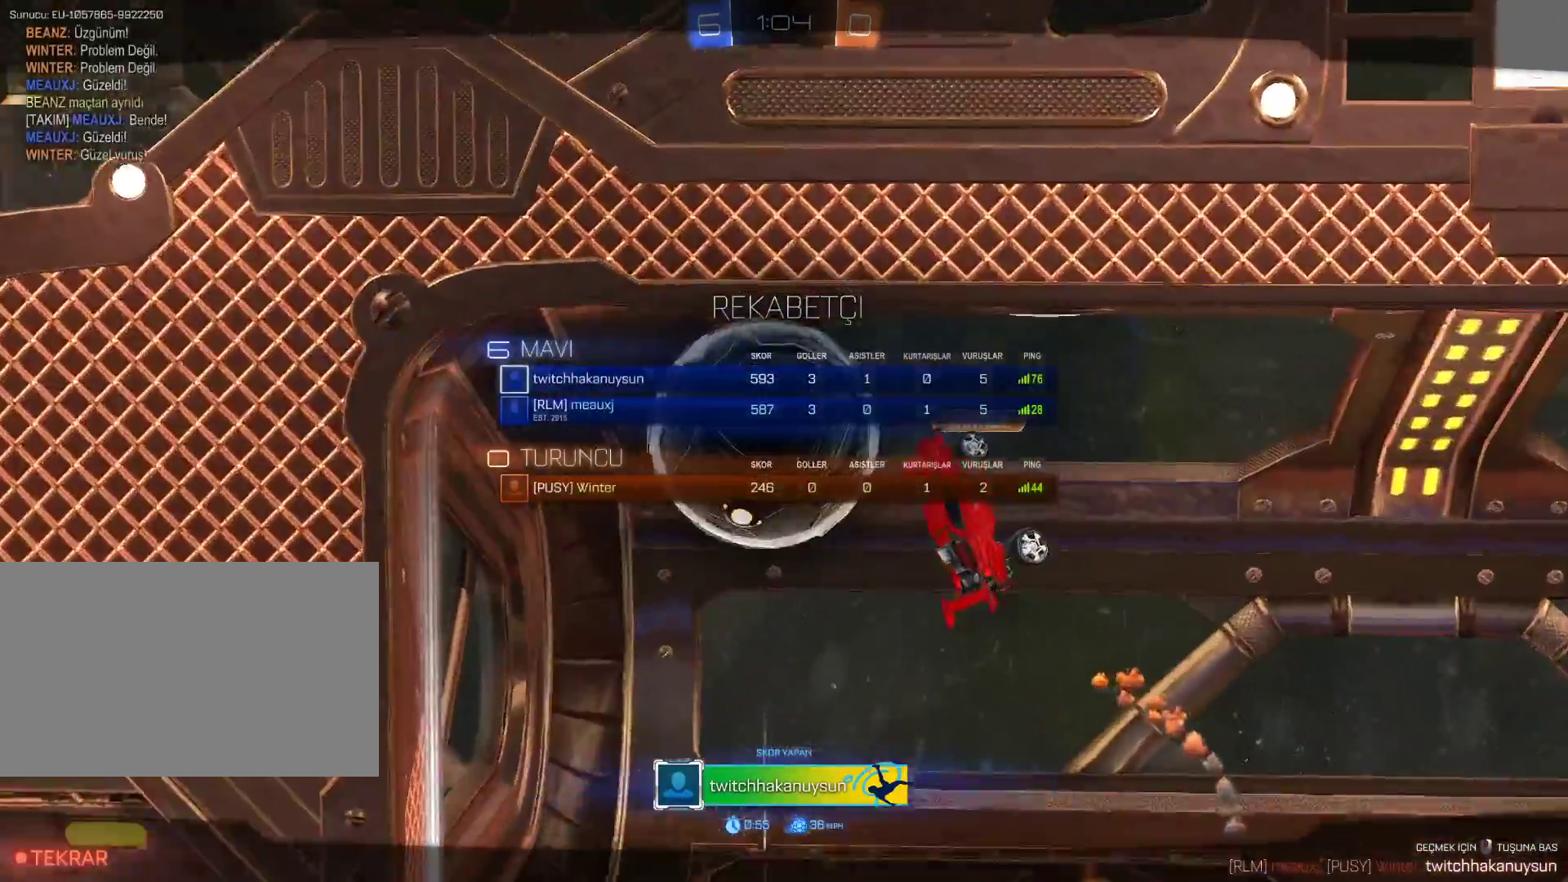
{"keys": ["tab"], "mouse": [], "events": [[201, "mouse_right", "down"], [301, "mouse_right", "up"], [351, "mouse_right", "down"], [451, "mouse_right", "up"]]}
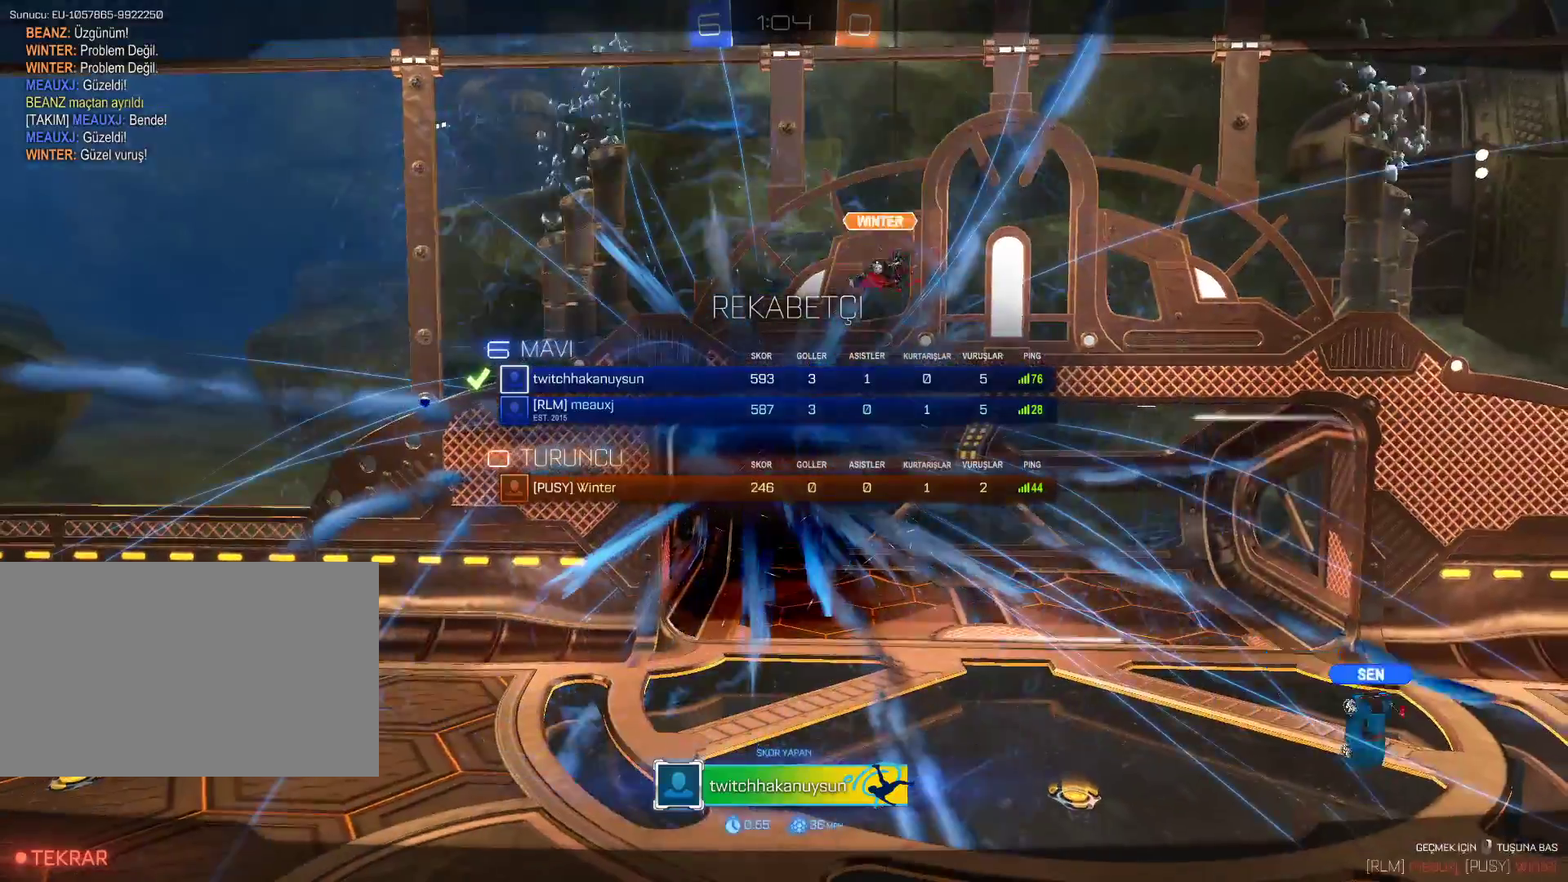
{"keys": ["tab"], "mouse": [], "events": []}
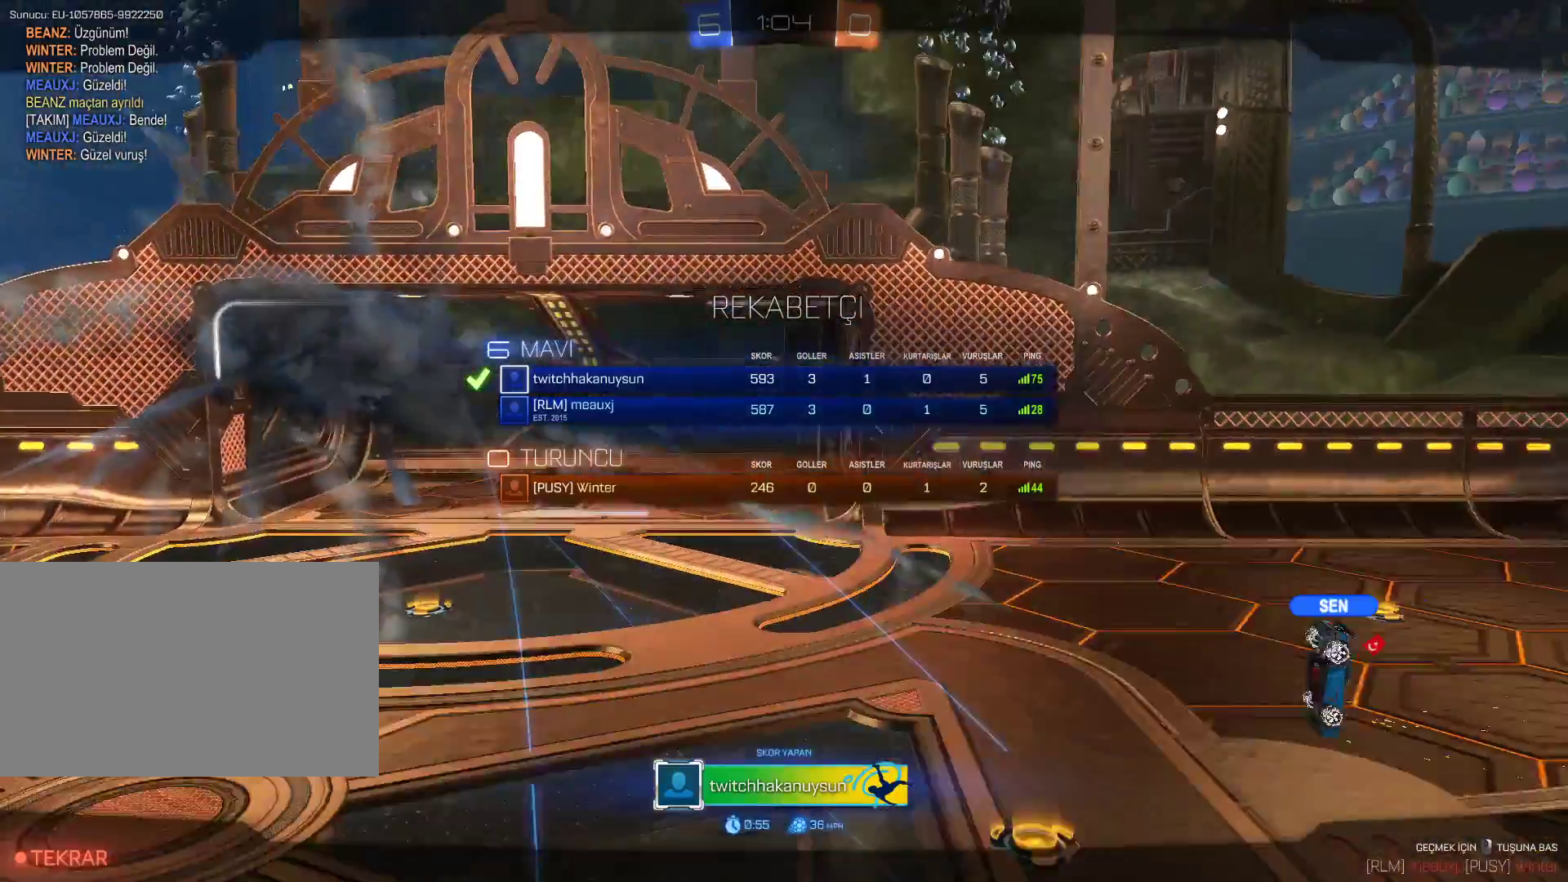
{"keys": [], "mouse": [], "events": [[16, "tab", "up"]]}
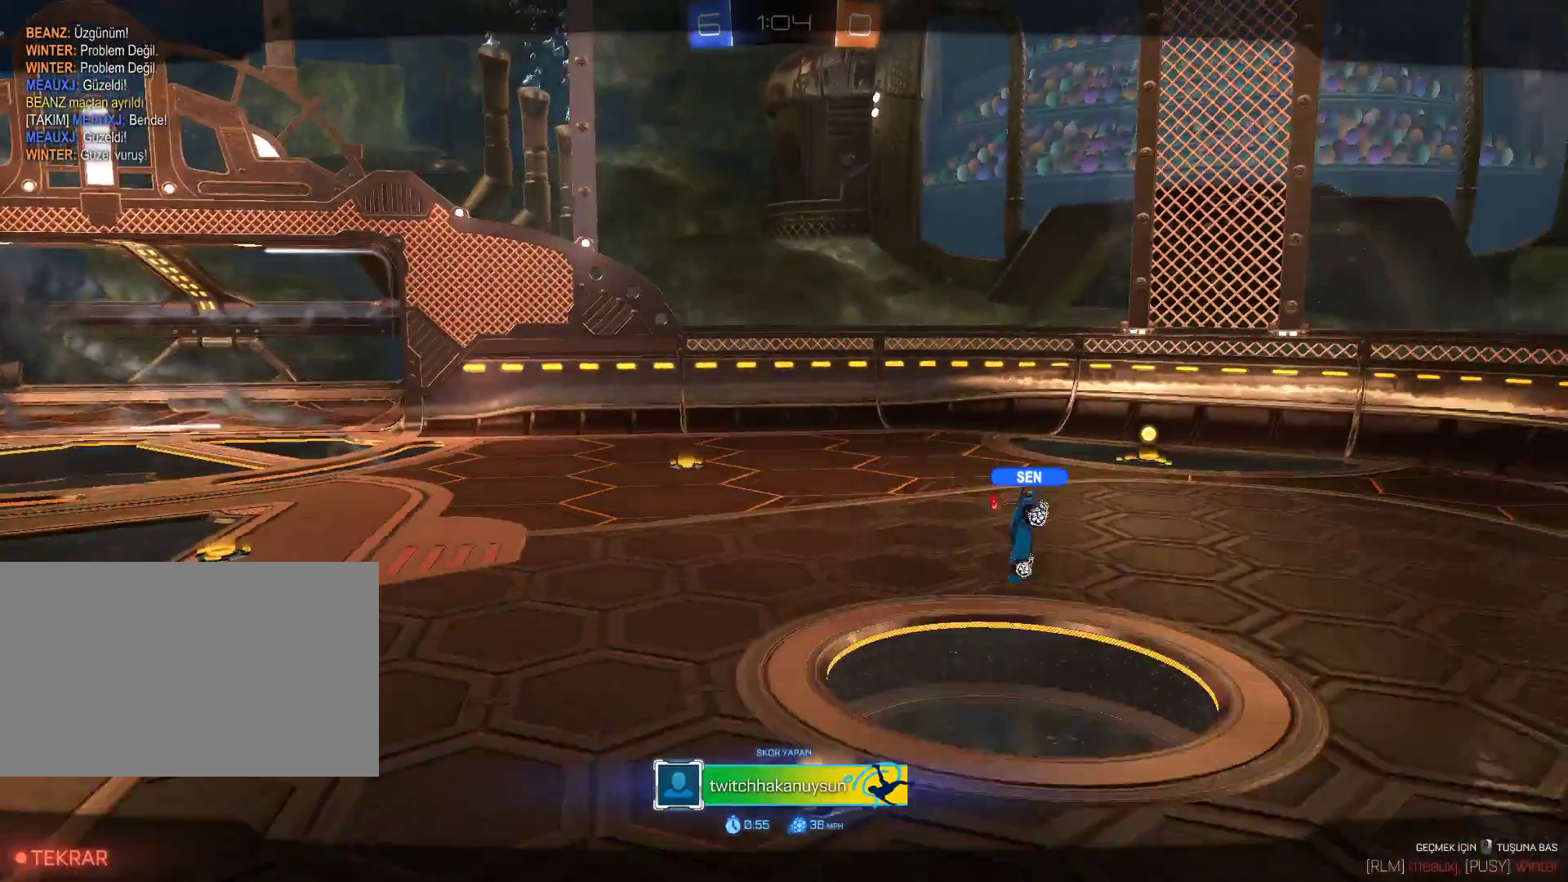
{"keys": ["tab"], "mouse": [], "events": [[217, "tab", "down"]]}
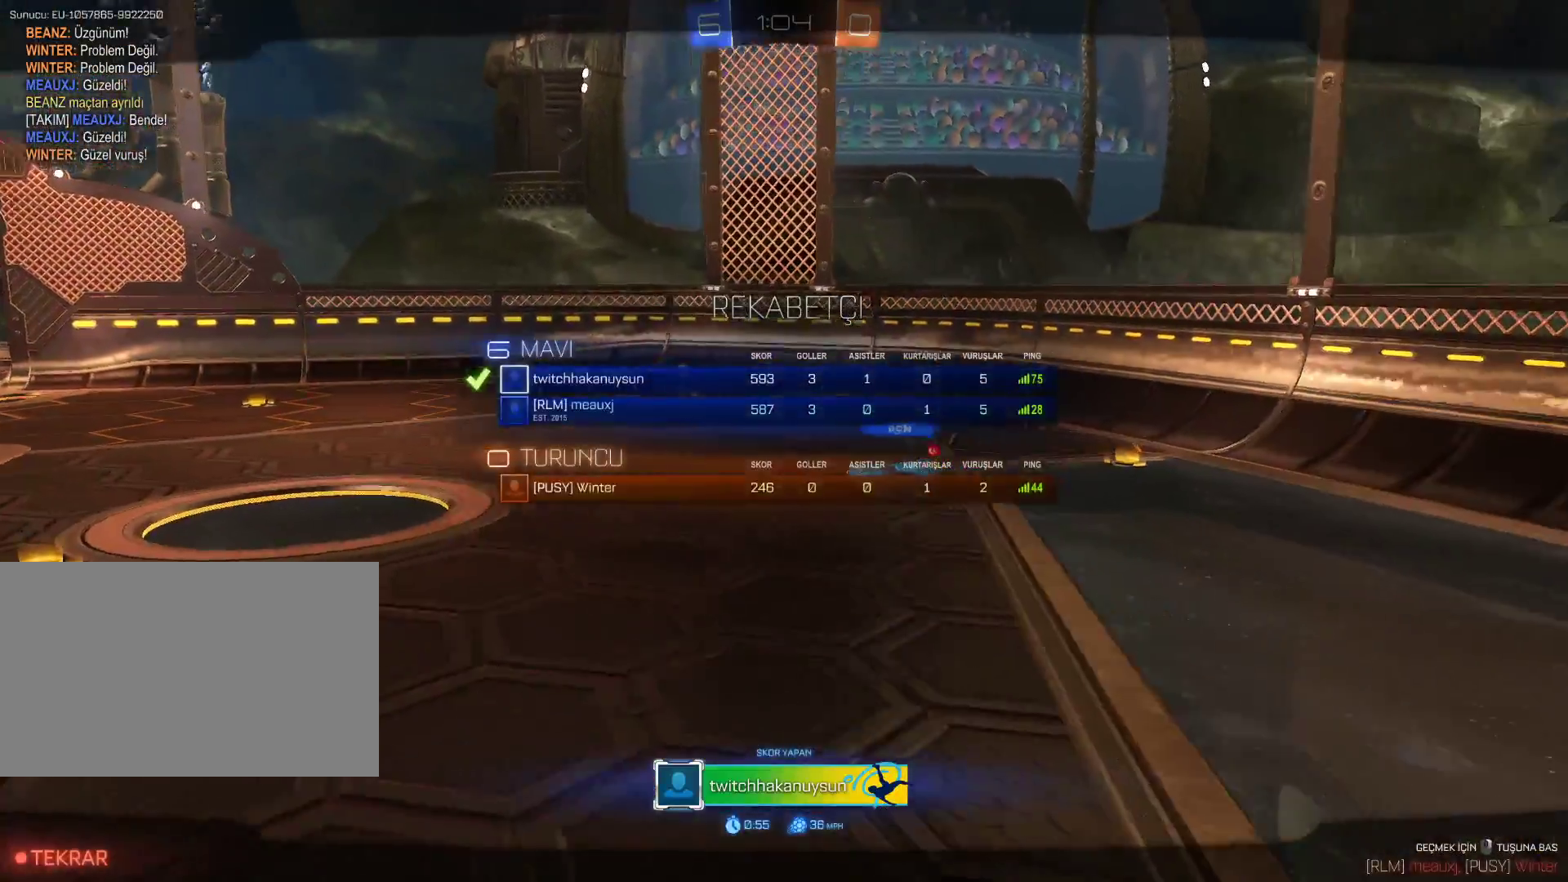
{"keys": ["tab"], "mouse": [], "events": []}
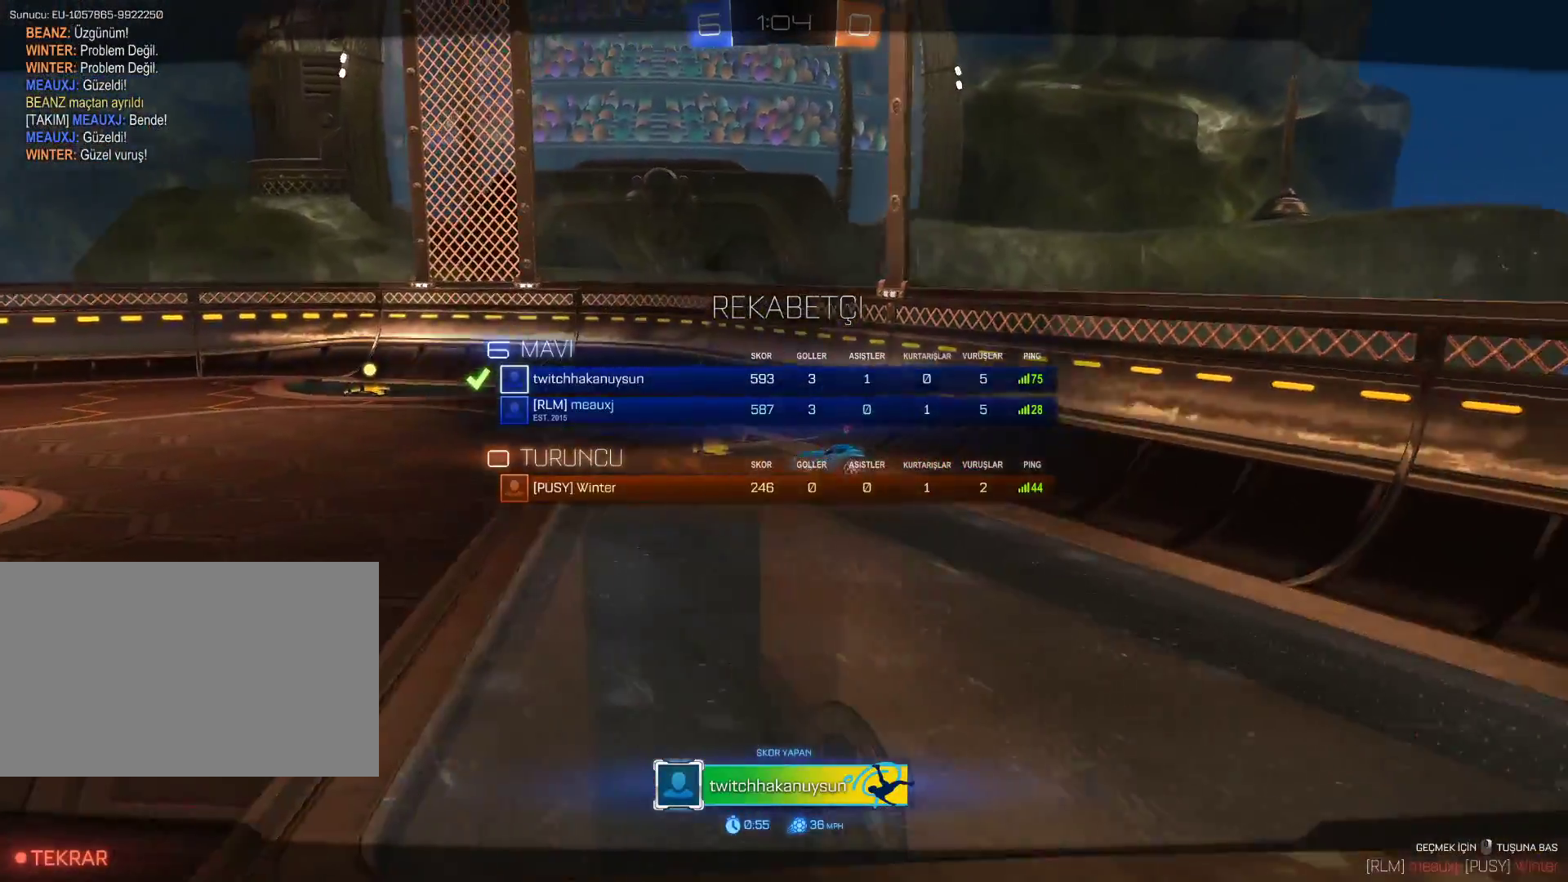
{"keys": ["tab"], "mouse": [], "events": []}
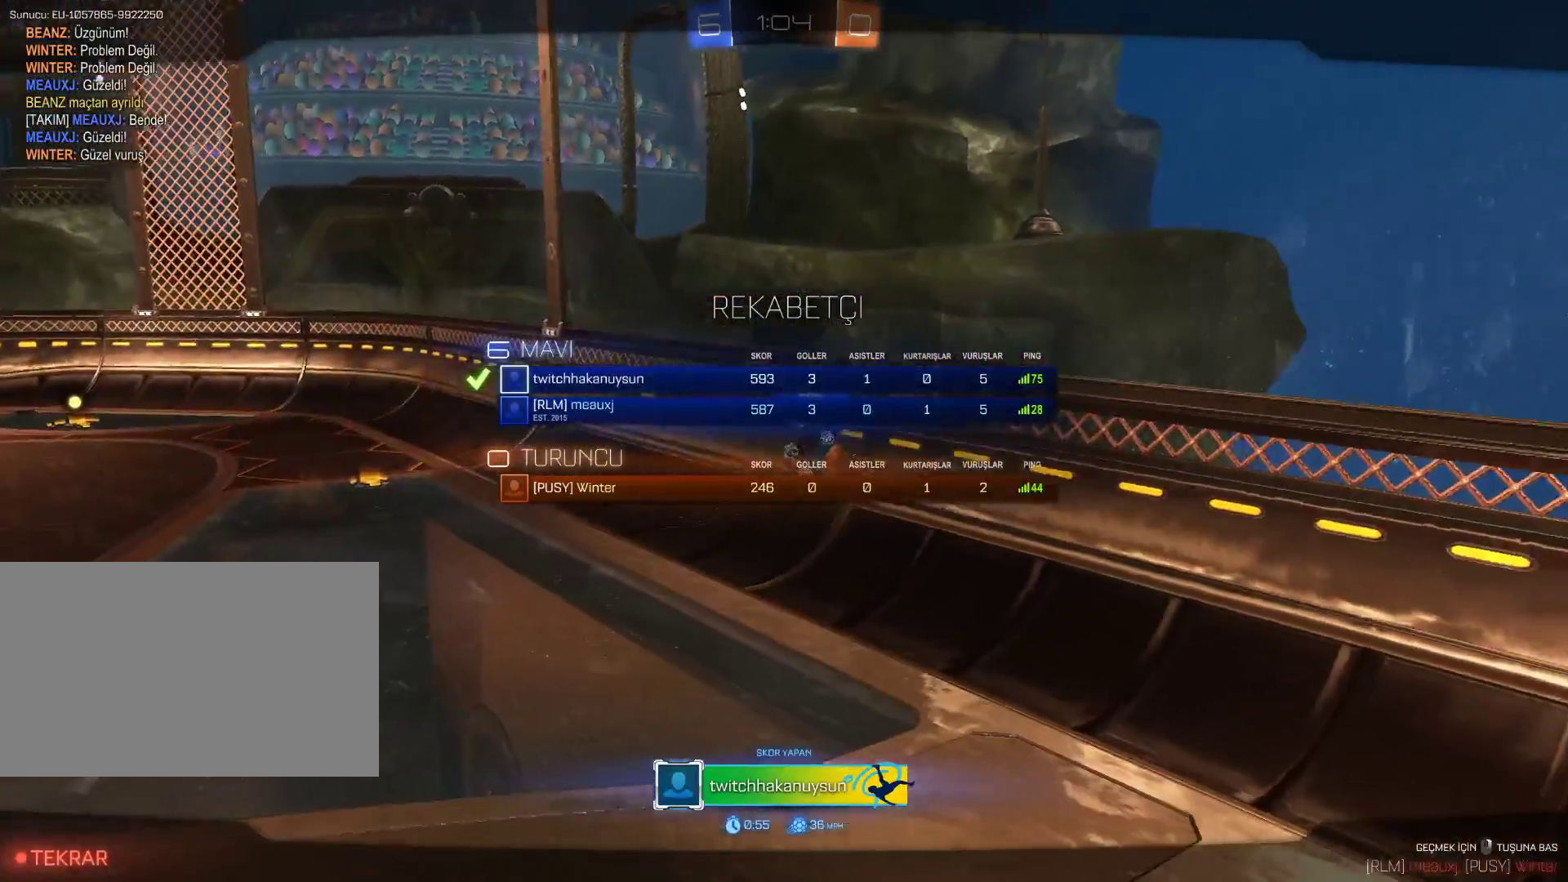
{"keys": [], "mouse": [], "events": [[400, "tab", "up"]]}
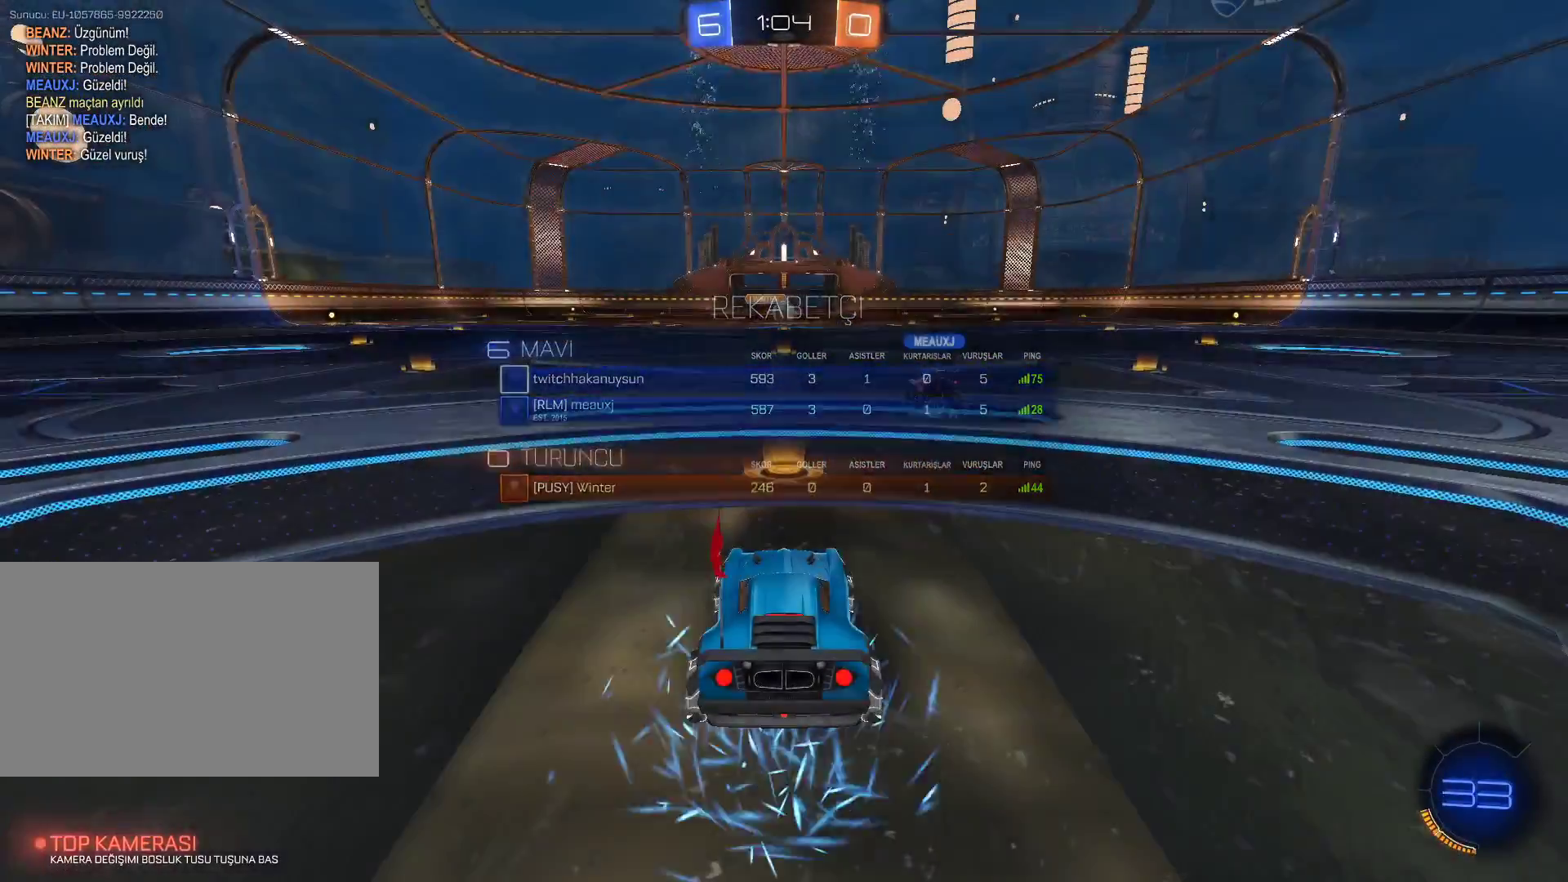
{"keys": [], "mouse": [], "events": []}
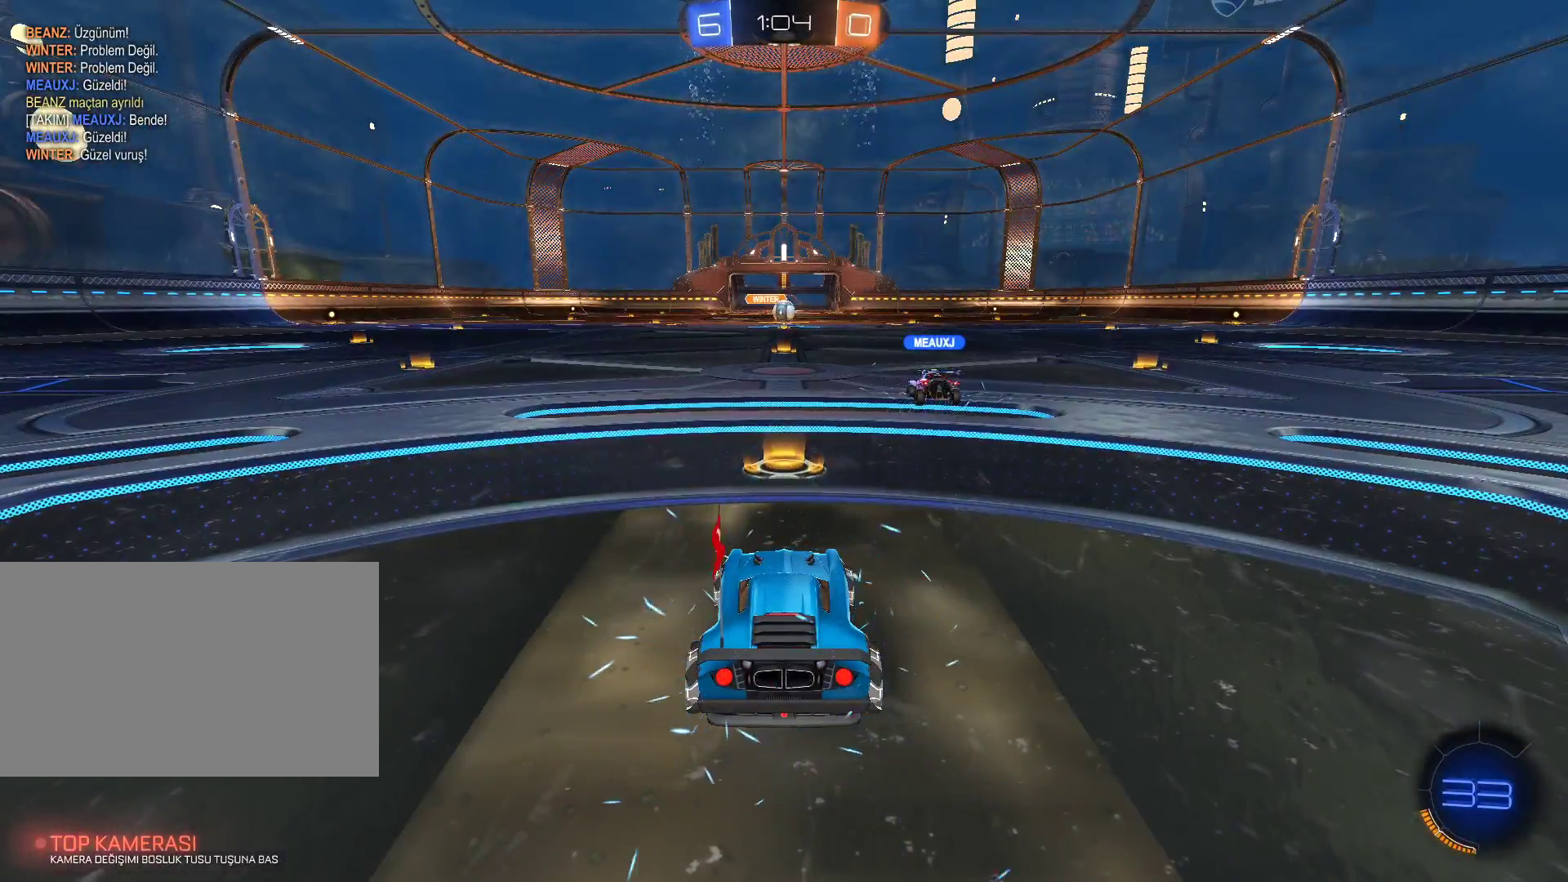
{"keys": ["tab", "w"], "mouse": [], "events": [[117, "tab", "down"], [250, "w", "down"]]}
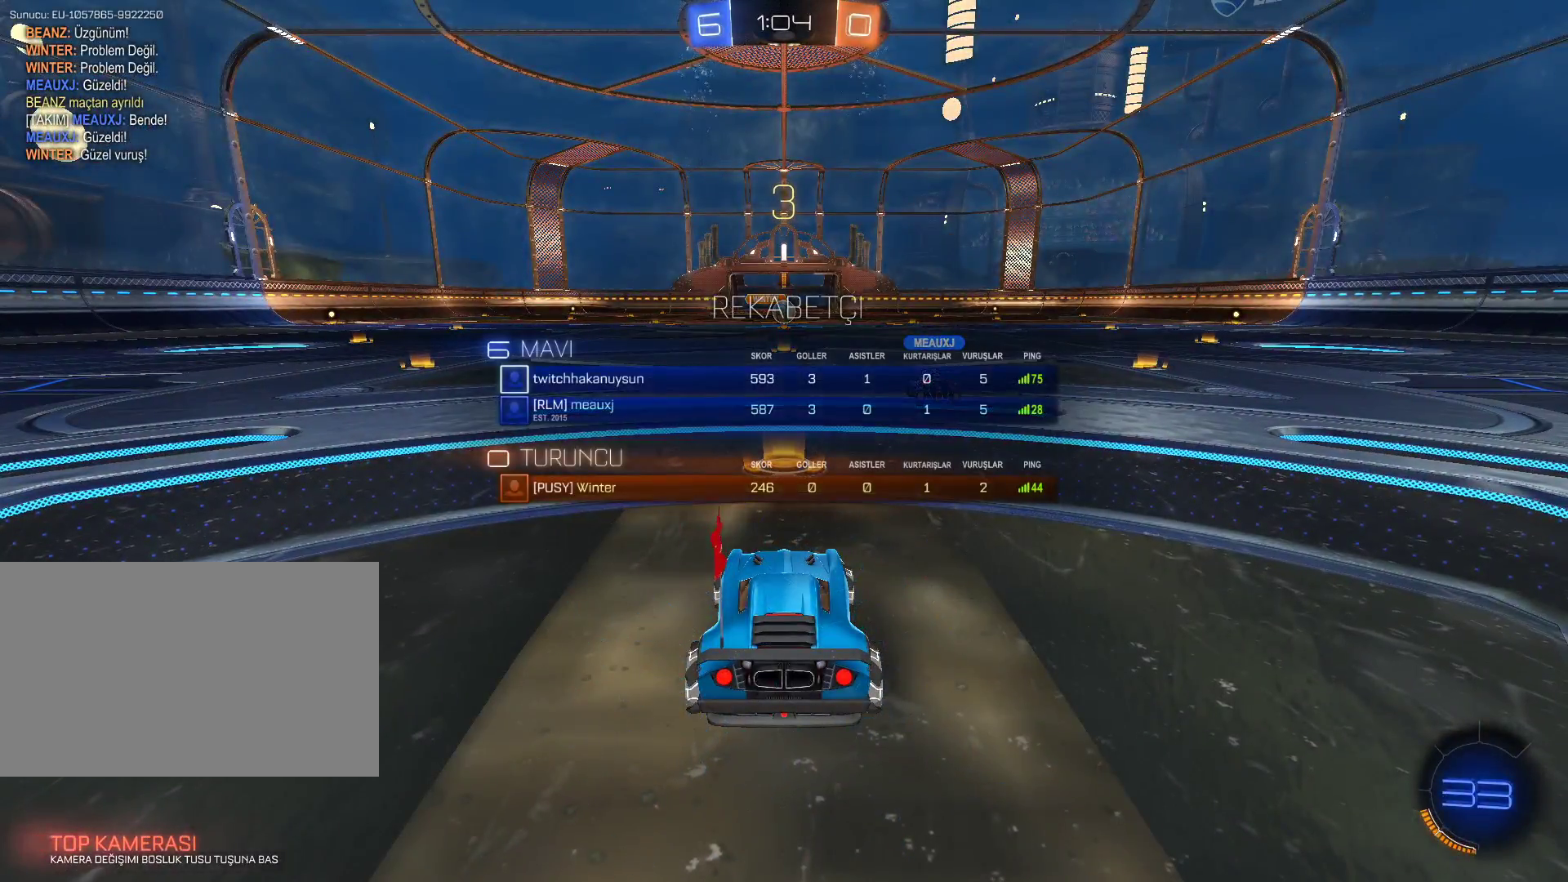
{"keys": ["w"], "mouse": [], "events": [[317, "tab", "up"]]}
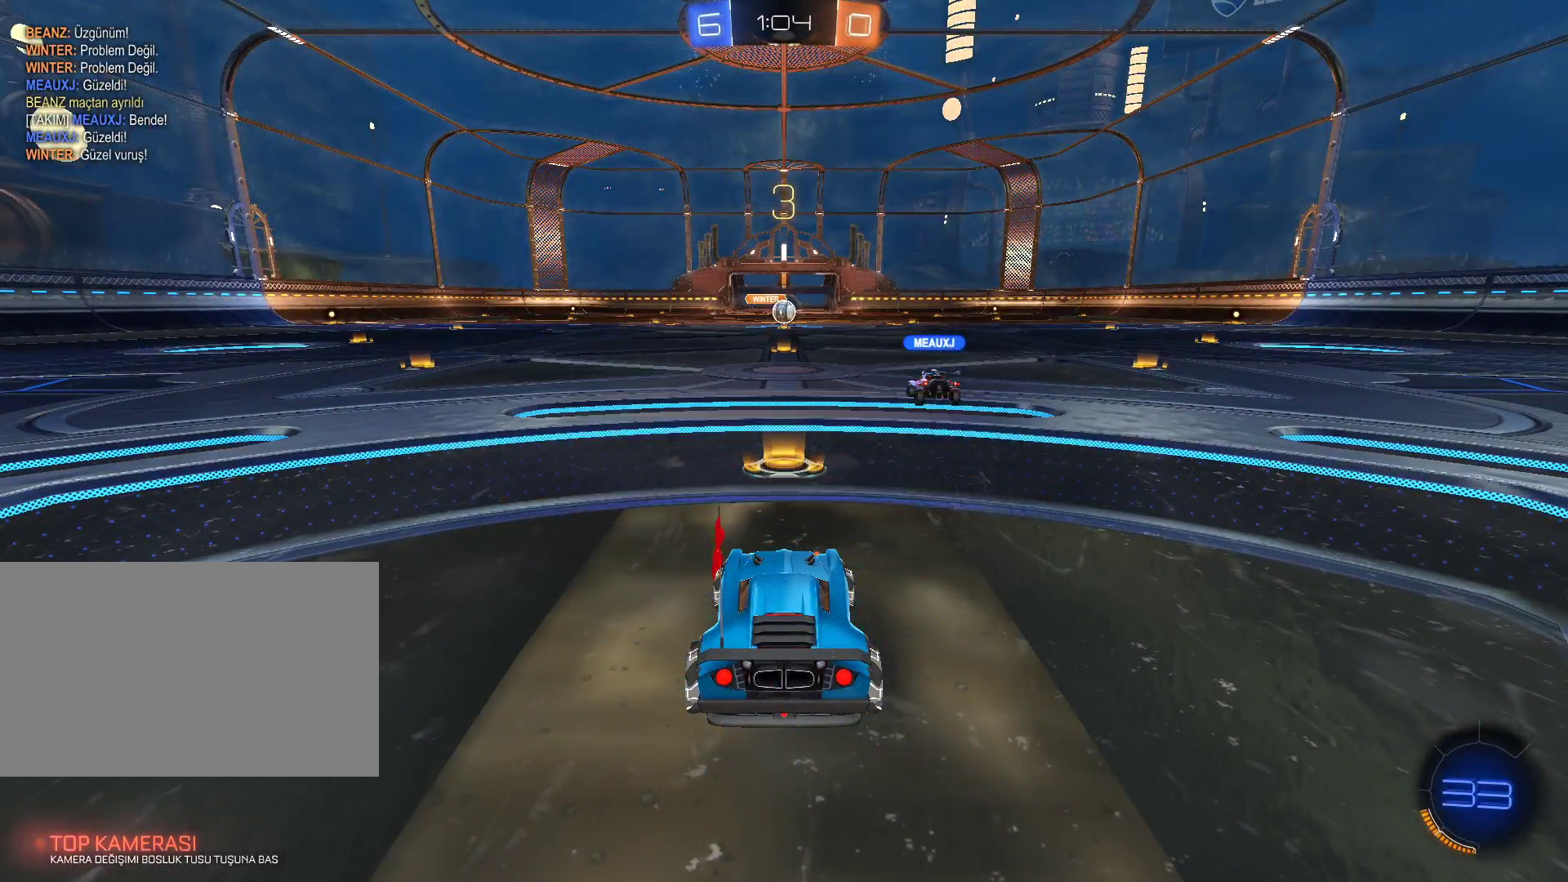
{"keys": ["tab", "w"], "mouse": [], "events": [[333, "tab", "down"]]}
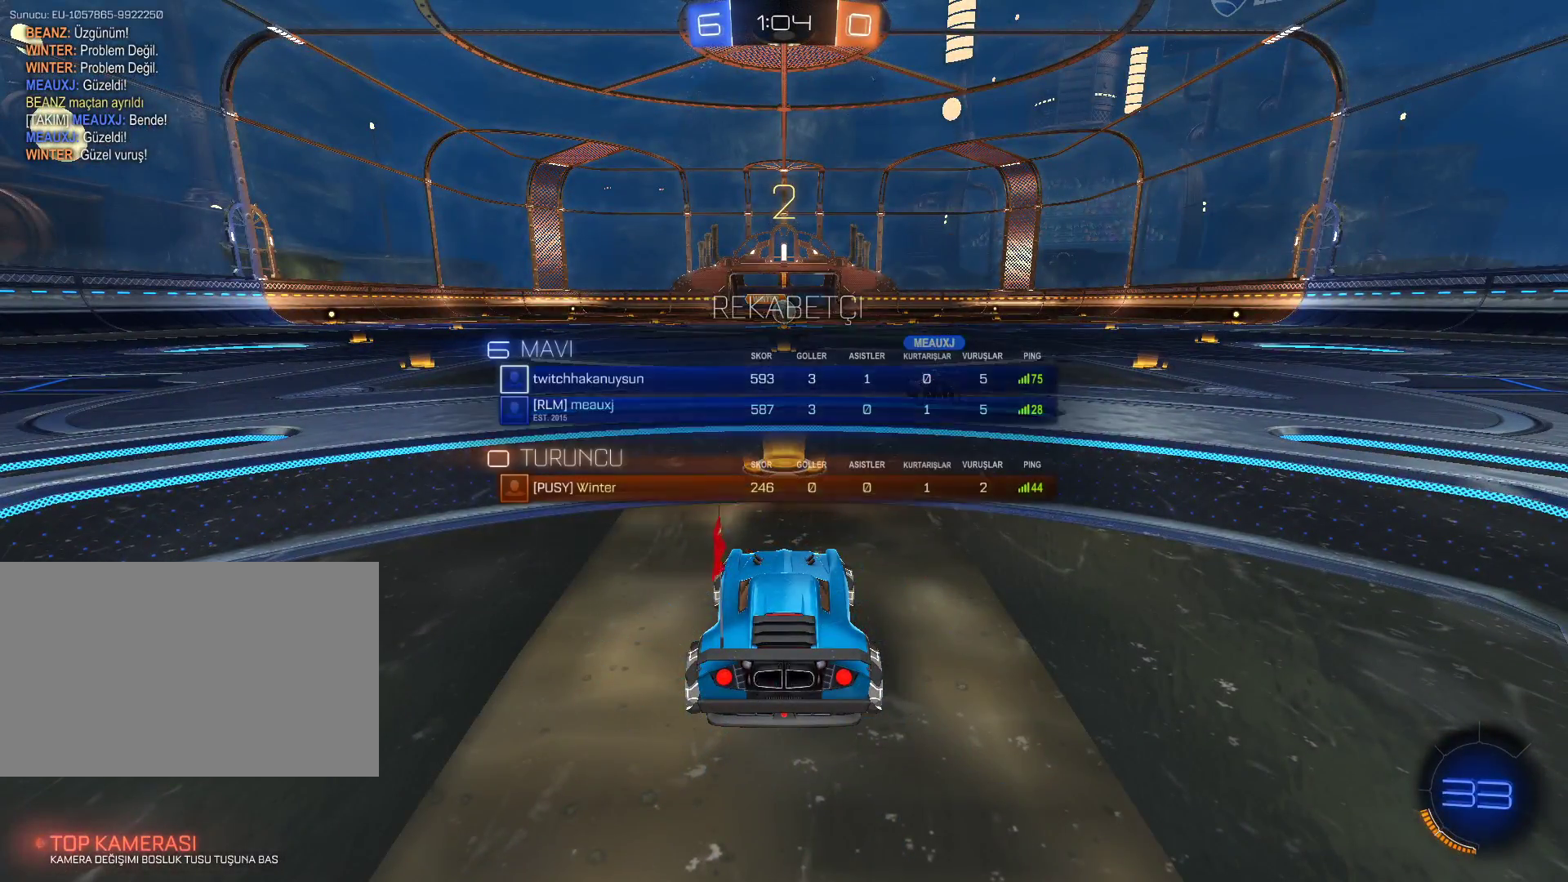
{"keys": ["tab", "w"], "mouse": [], "events": []}
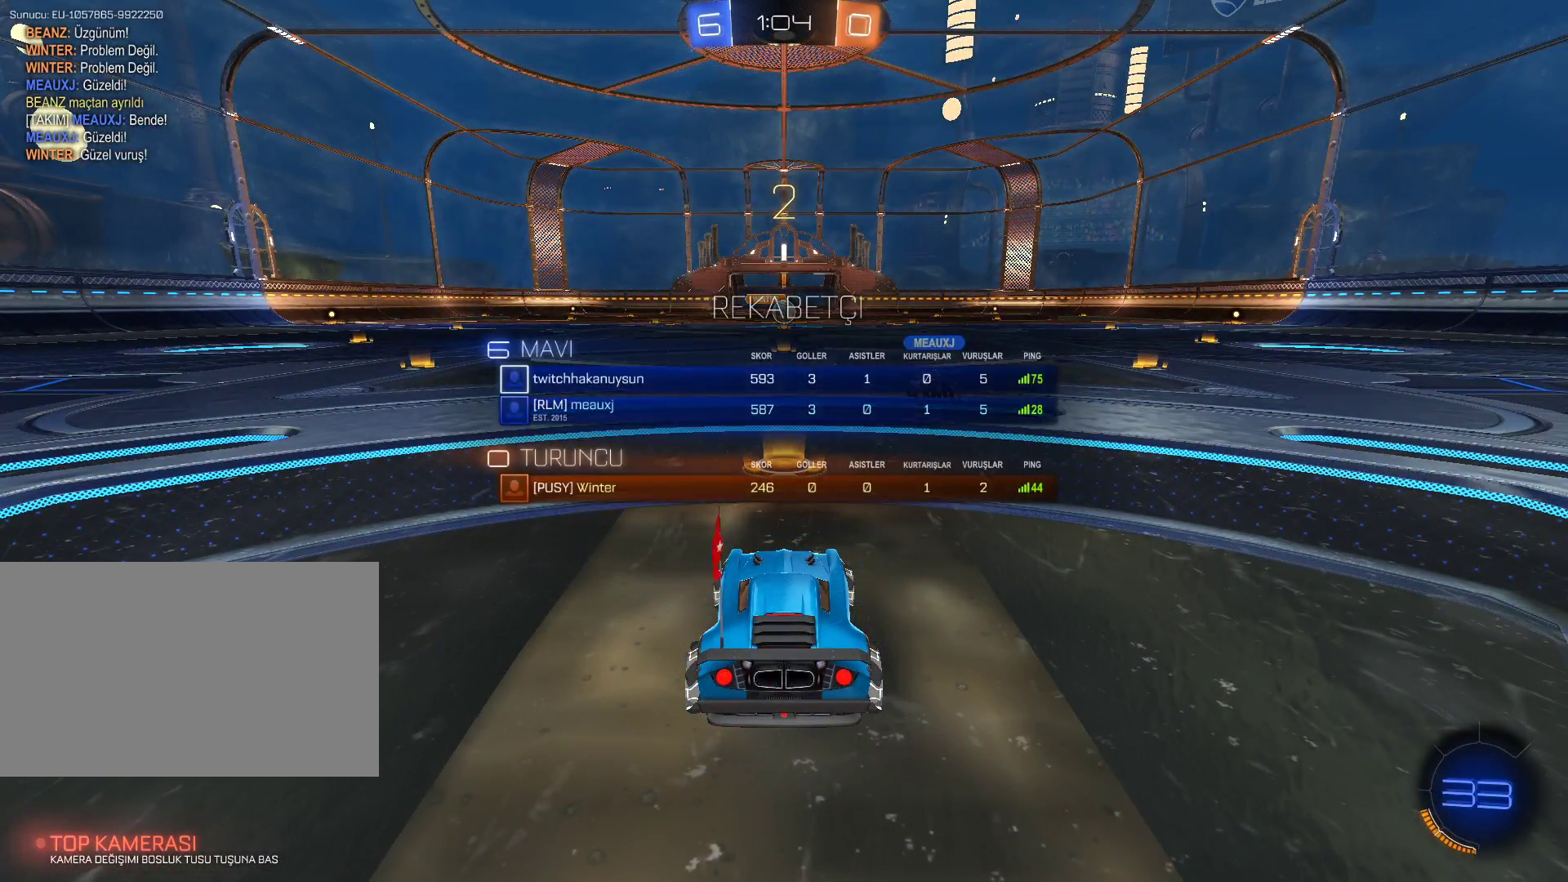
{"keys": ["w"], "mouse": ["left"], "events": [[33, "mouse_left", "down"], [83, "tab", "up"]]}
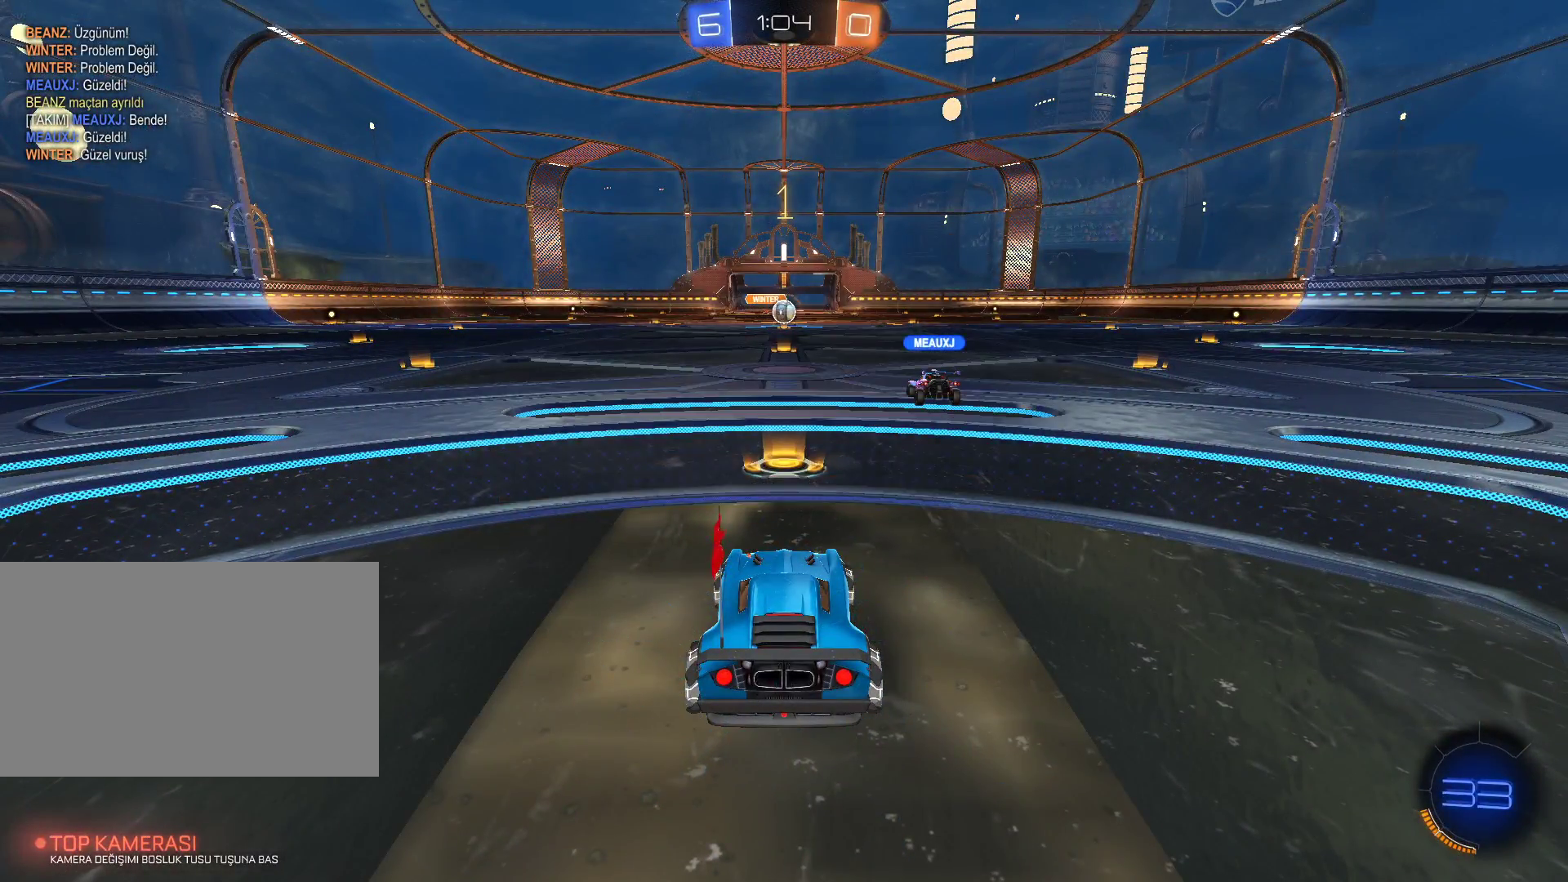
{"keys": ["w"], "mouse": ["left"], "events": []}
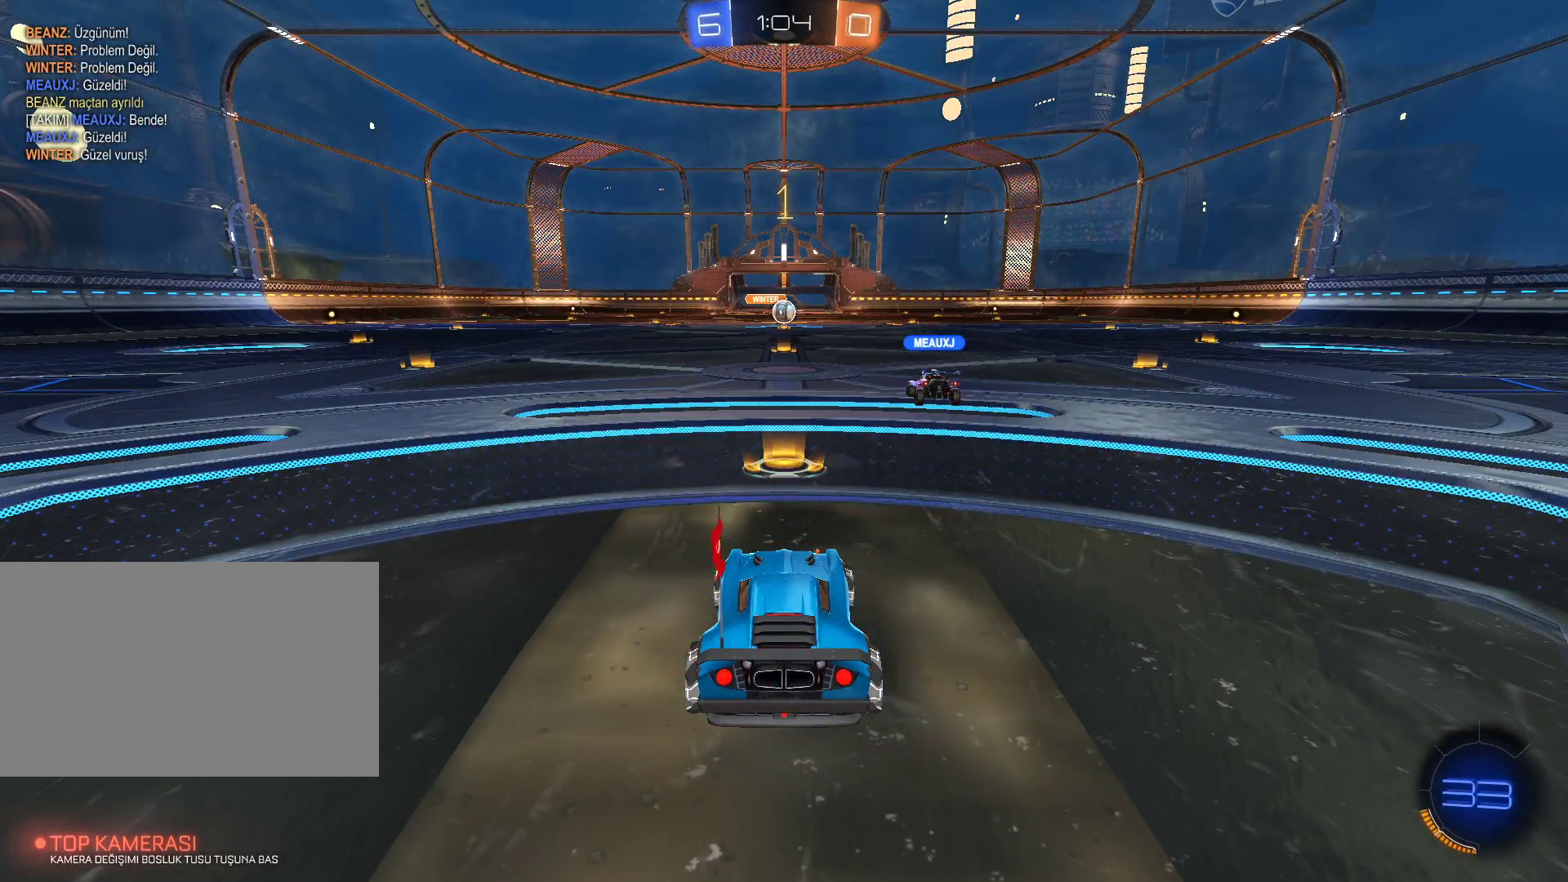
{"keys": ["a", "w"], "mouse": ["left"], "events": [[250, "a", "down"]]}
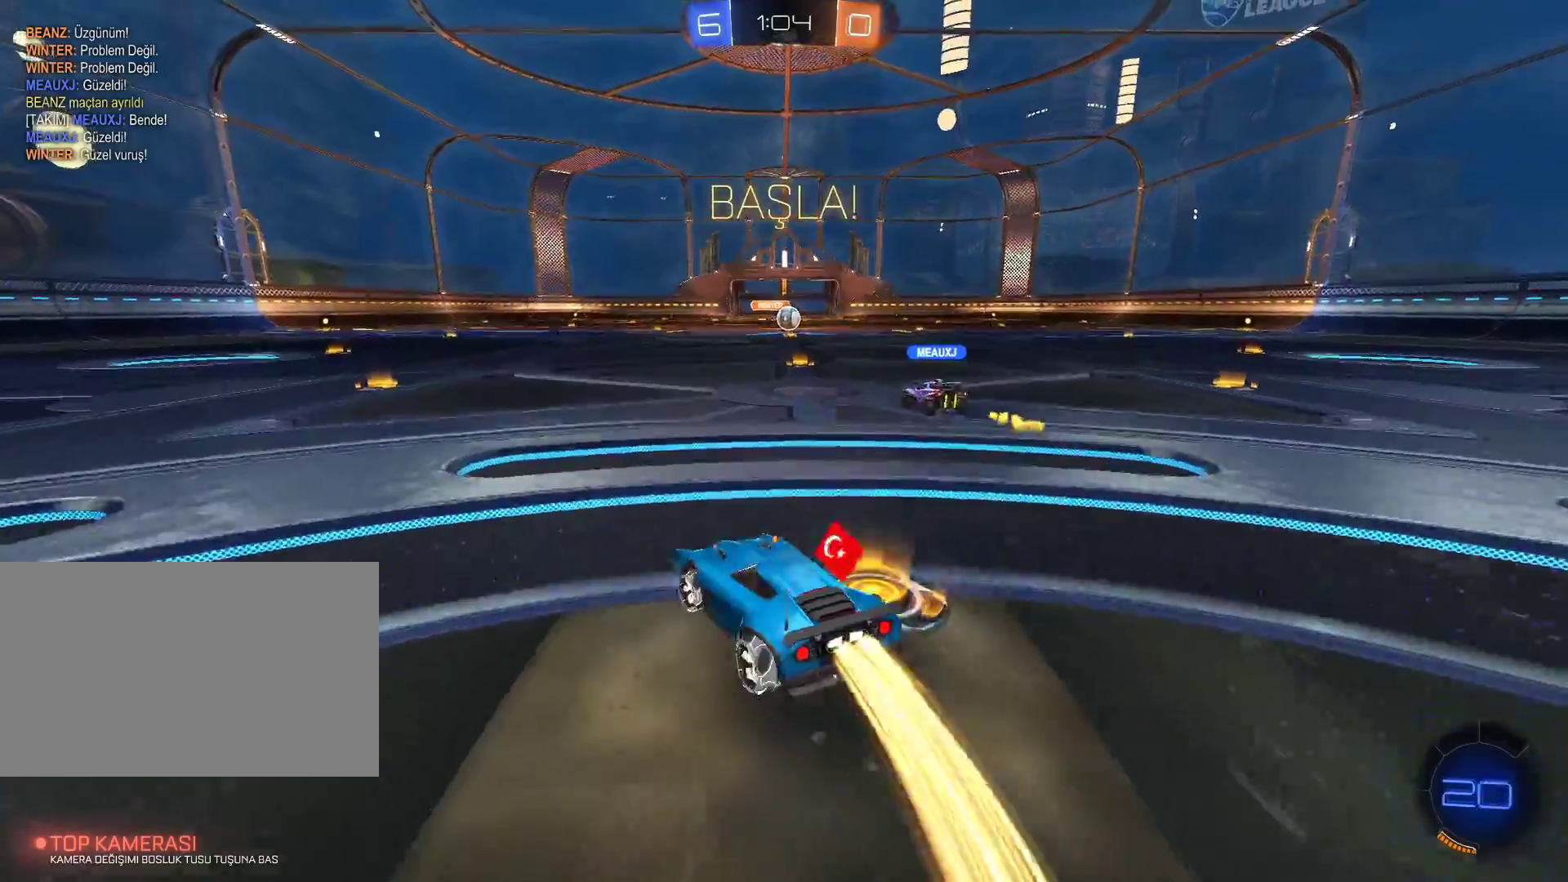
{"keys": ["w"], "mouse": ["left"], "events": [[267, "space", "down"], [401, "space", "up"], [451, "a", "up"]]}
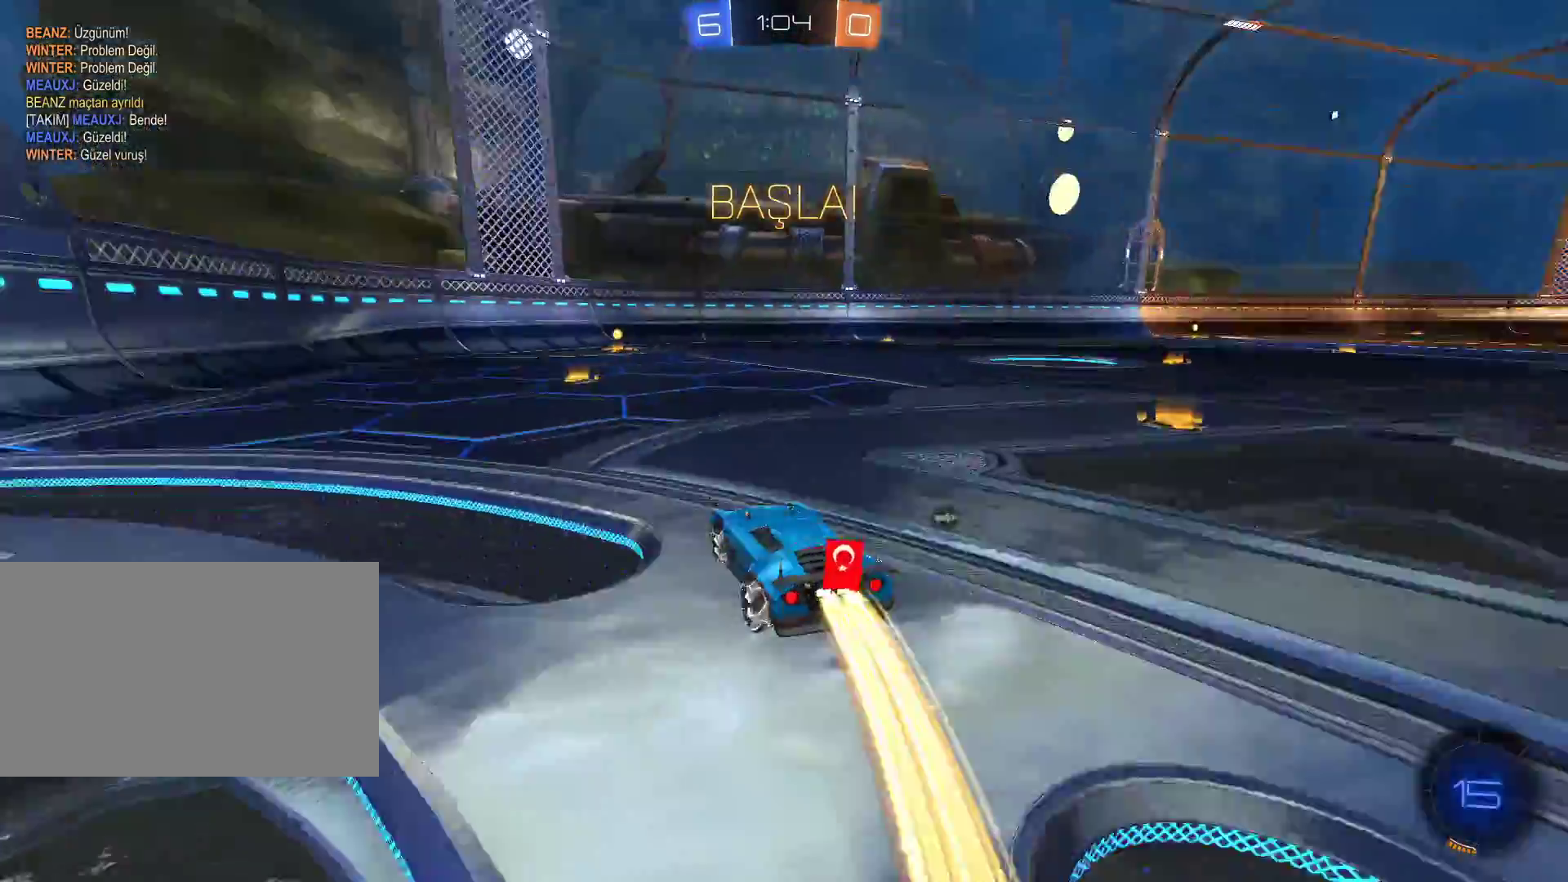
{"keys": ["w"], "mouse": [], "events": [[233, "mouse_left", "up"], [317, "space", "down"], [417, "space", "up"]]}
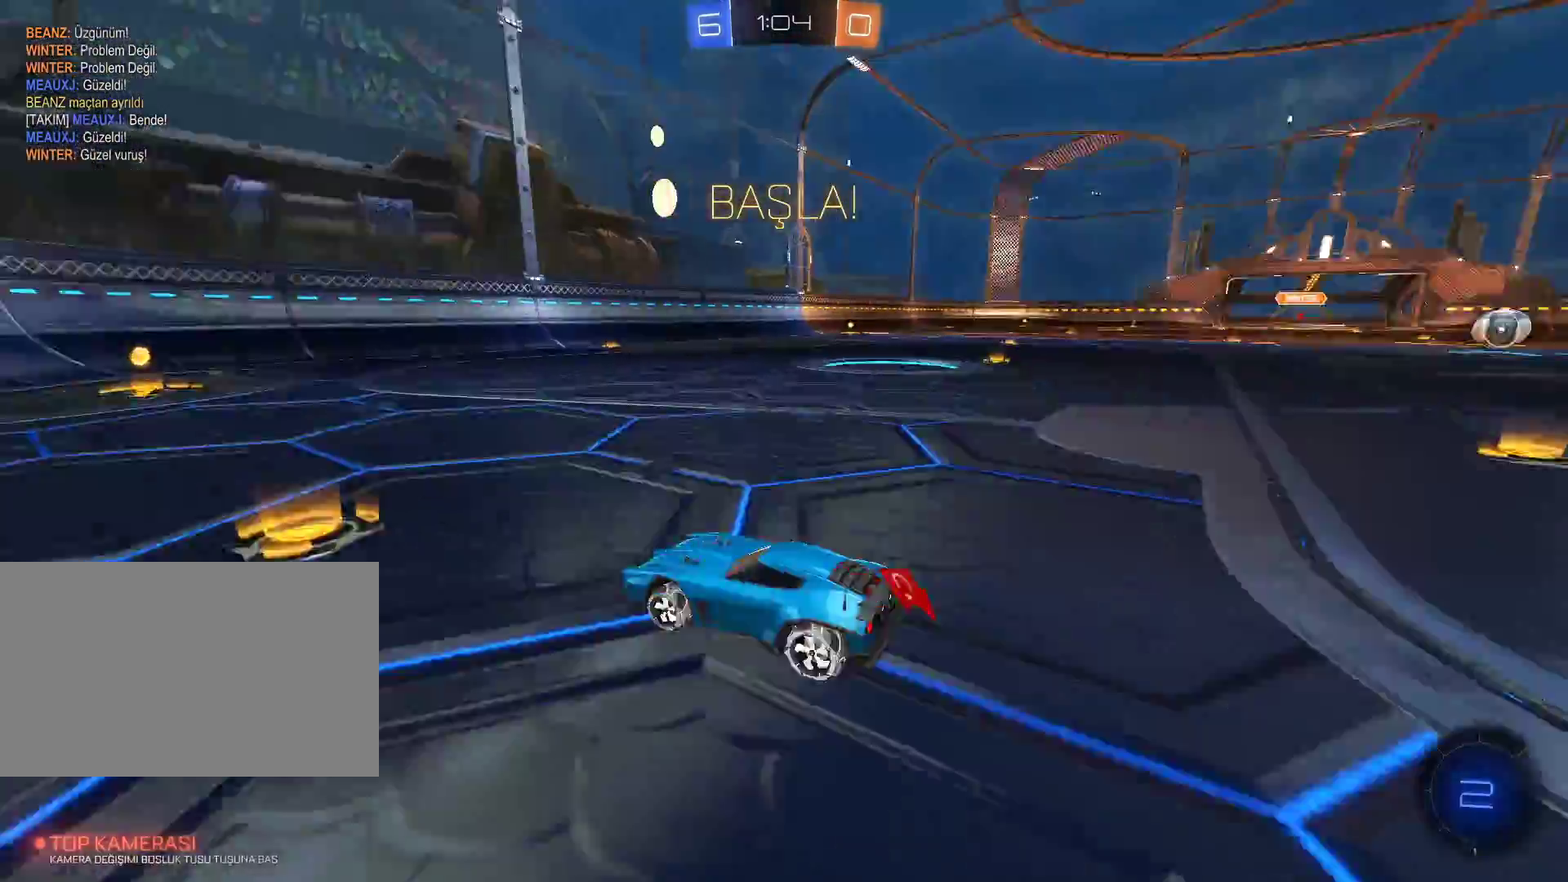
{"keys": ["w"], "mouse": [], "events": []}
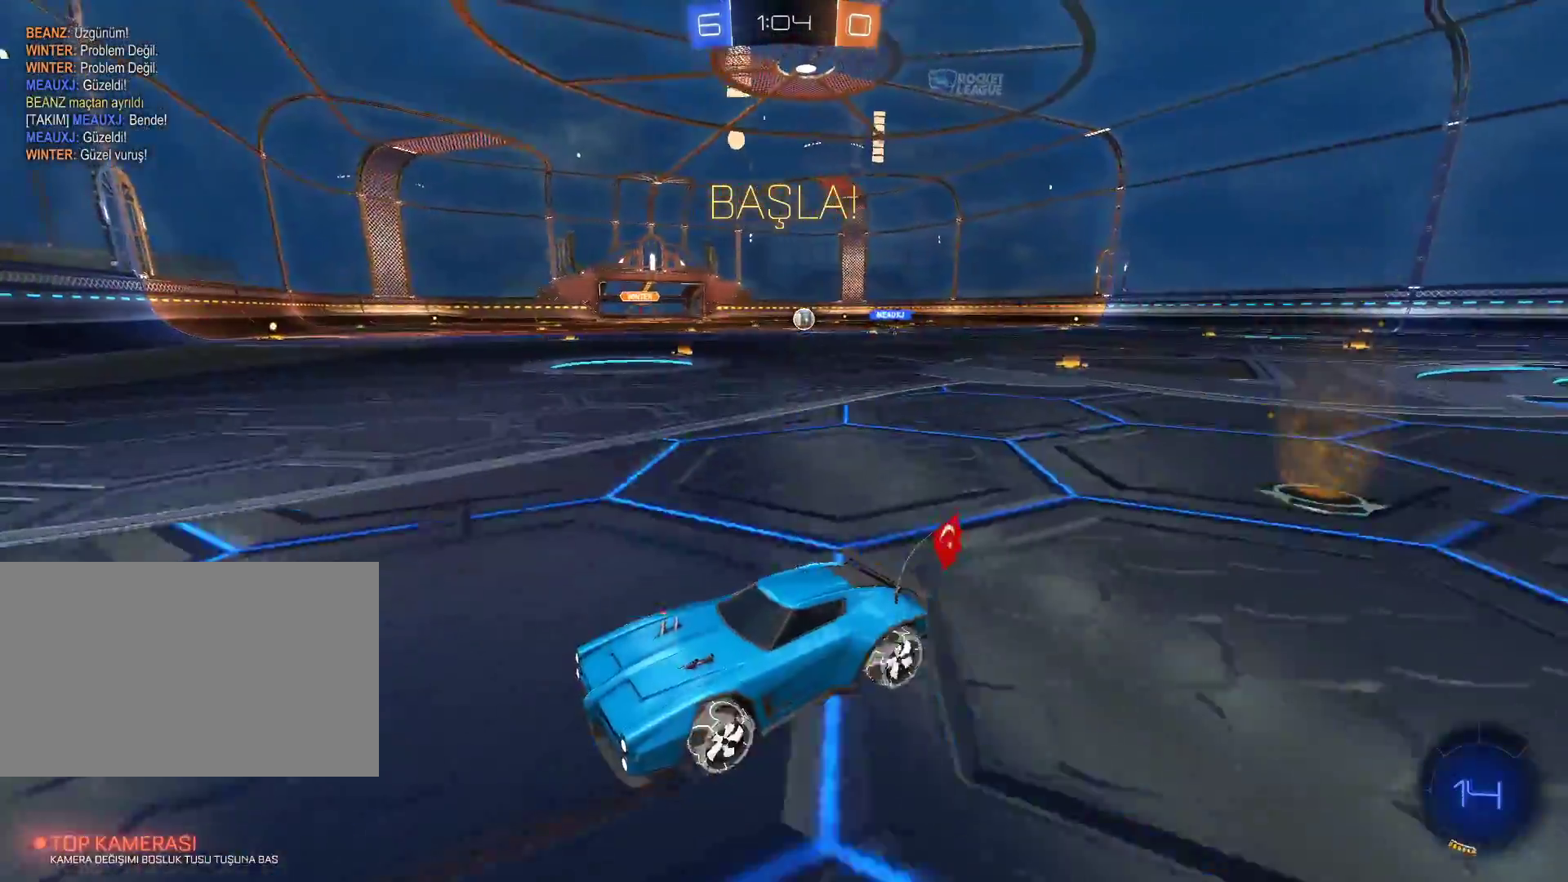
{"keys": ["d", "w"], "mouse": [], "events": [[83, "d", "down"], [167, "shift", "down"], [267, "shift", "up"]]}
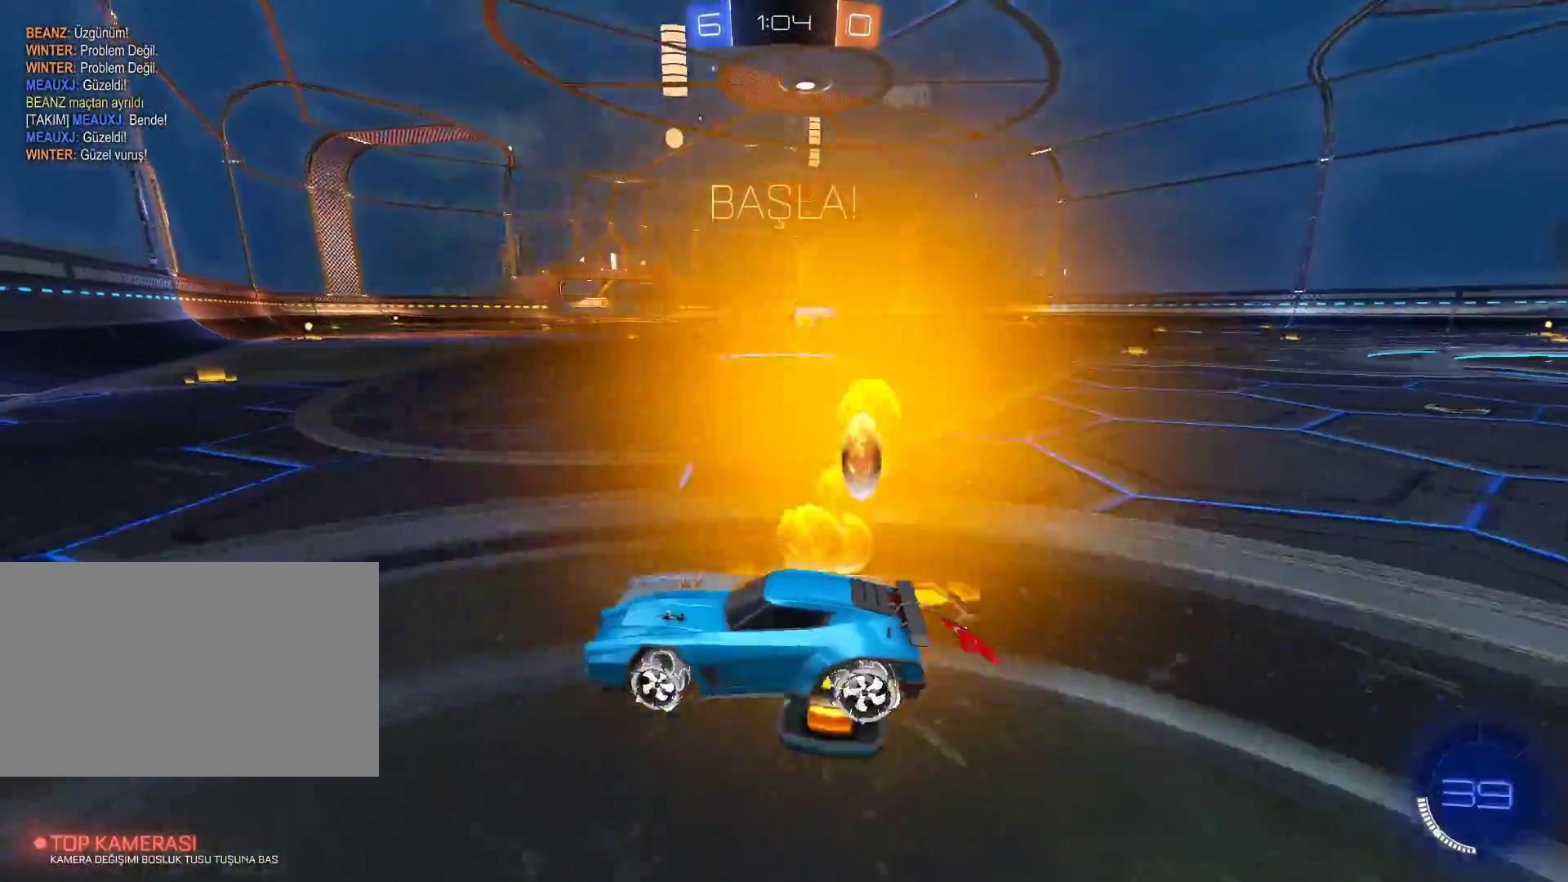
{"keys": ["w"], "mouse": [], "events": [[234, "d", "up"]]}
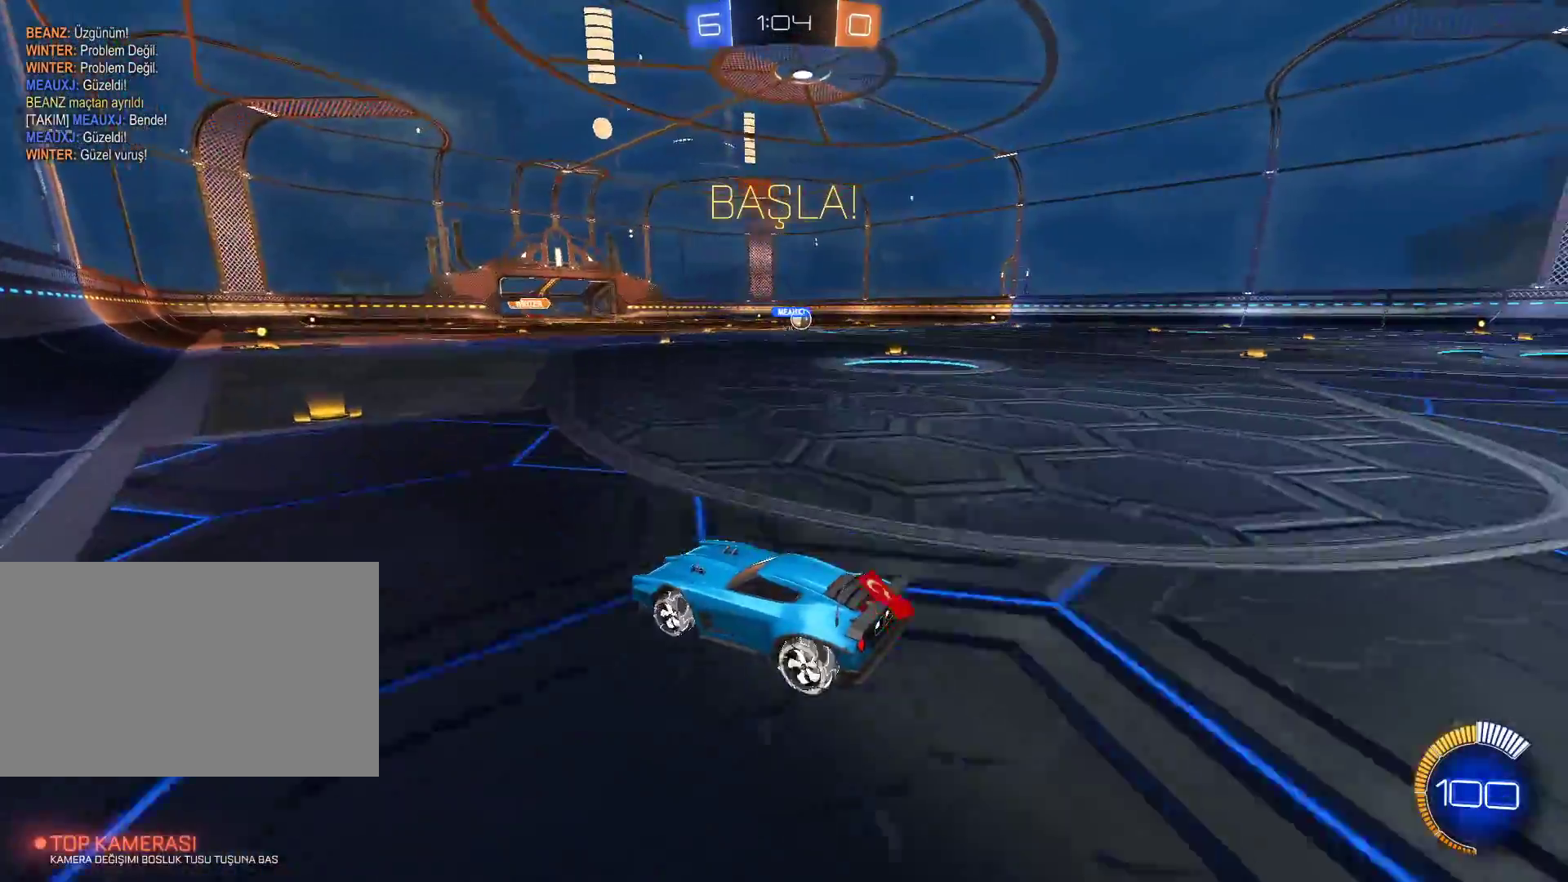
{"keys": ["d", "shift", "w"], "mouse": [], "events": [[384, "d", "down"], [434, "shift", "down"]]}
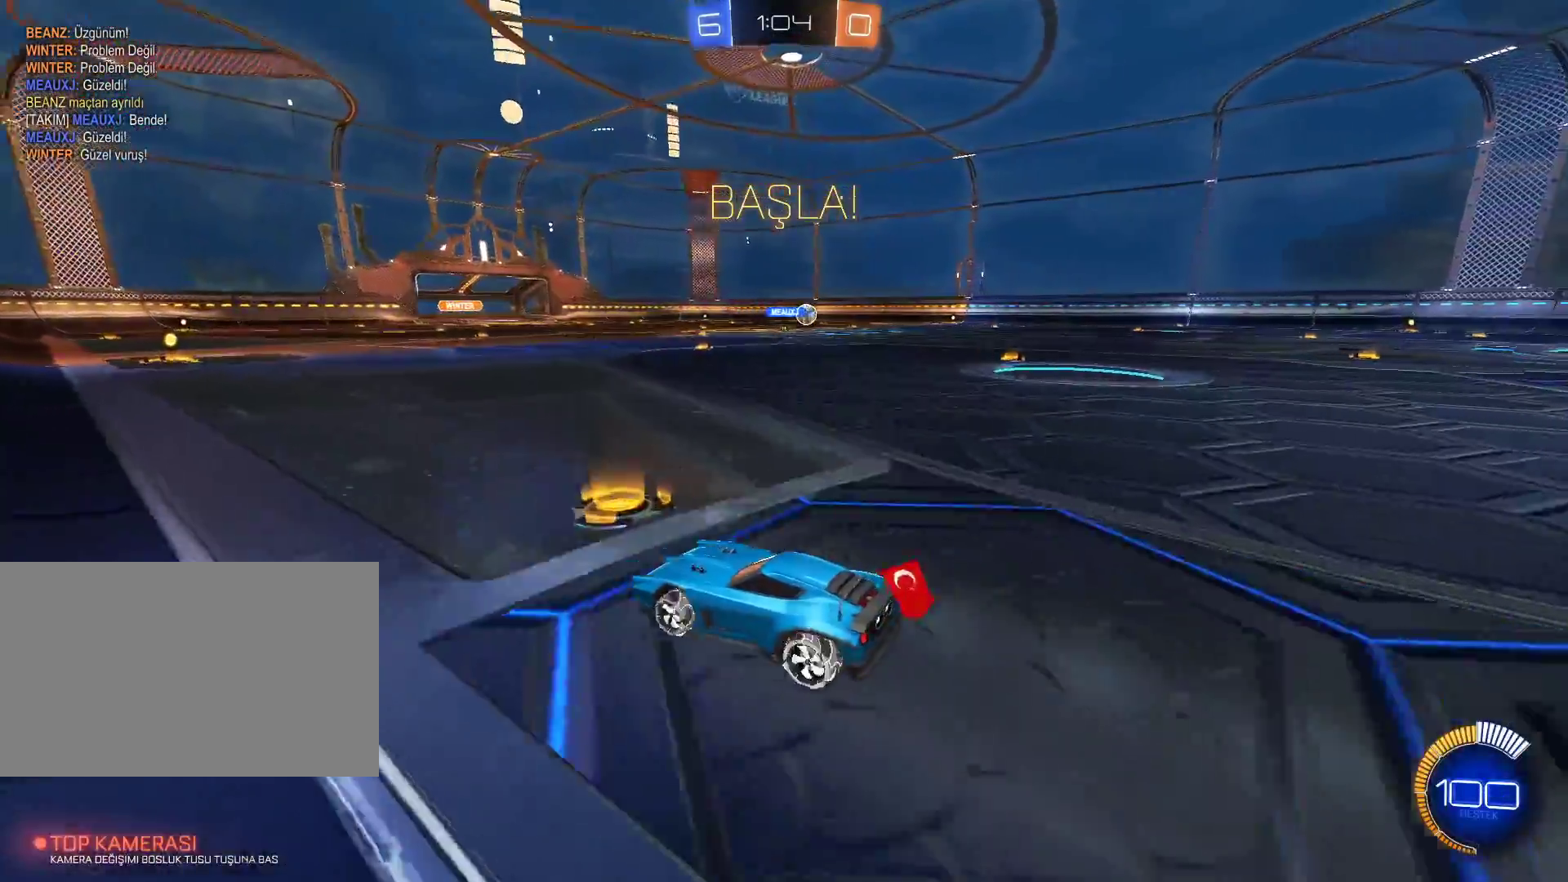
{"keys": ["d", "w"], "mouse": [], "events": [[67, "shift", "up"]]}
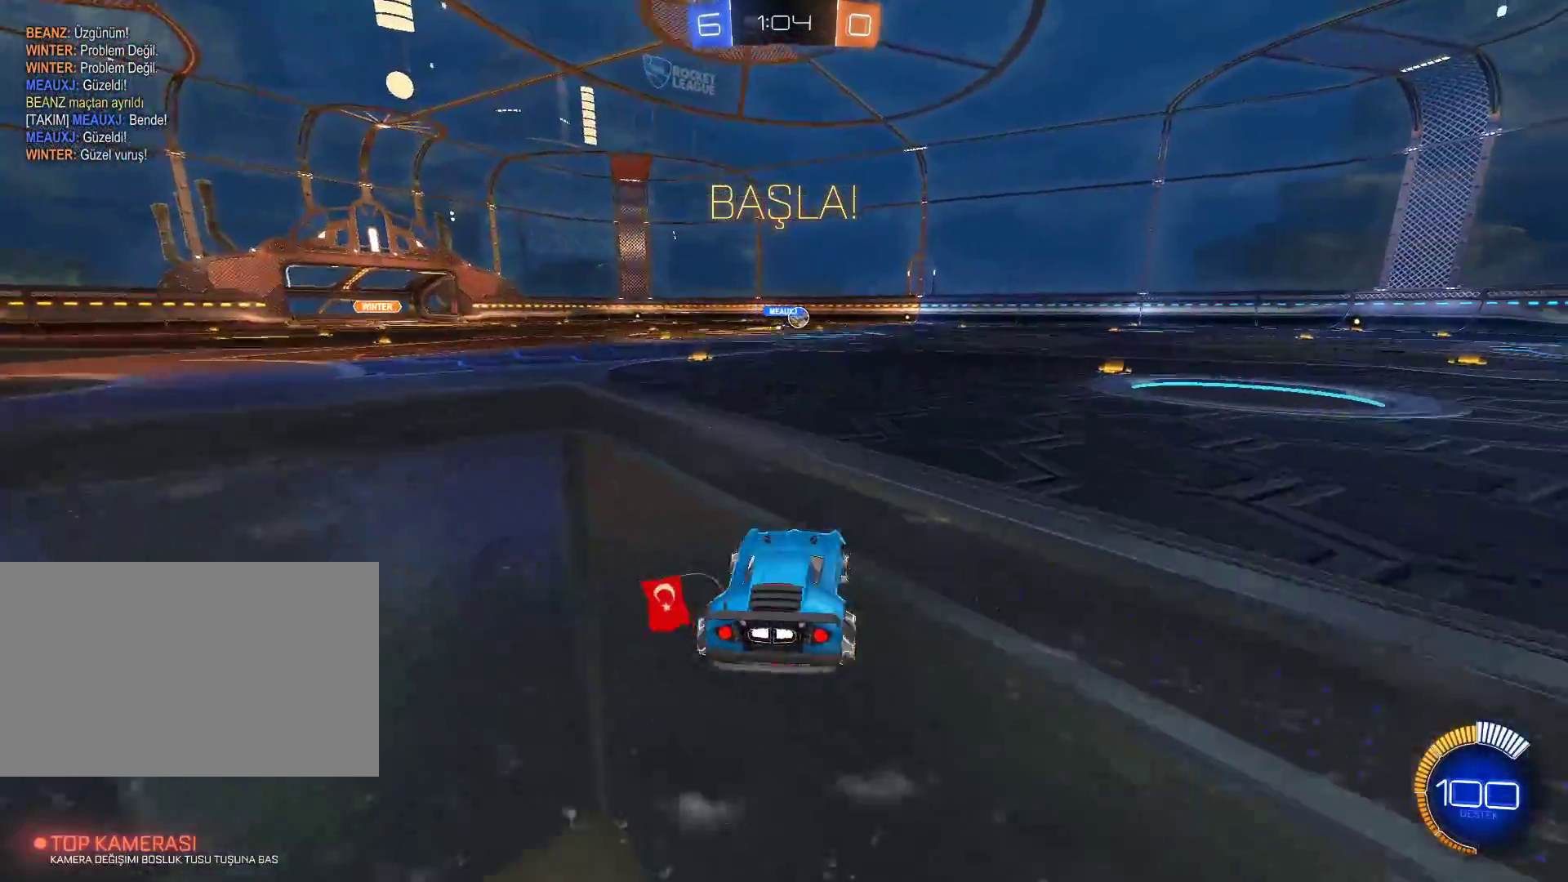
{"keys": [], "mouse": [], "events": [[233, "d", "up"], [233, "mouse_right", "down"], [267, "a", "down"], [267, "mouse_right", "up"], [317, "a", "up"], [367, "w", "up"]]}
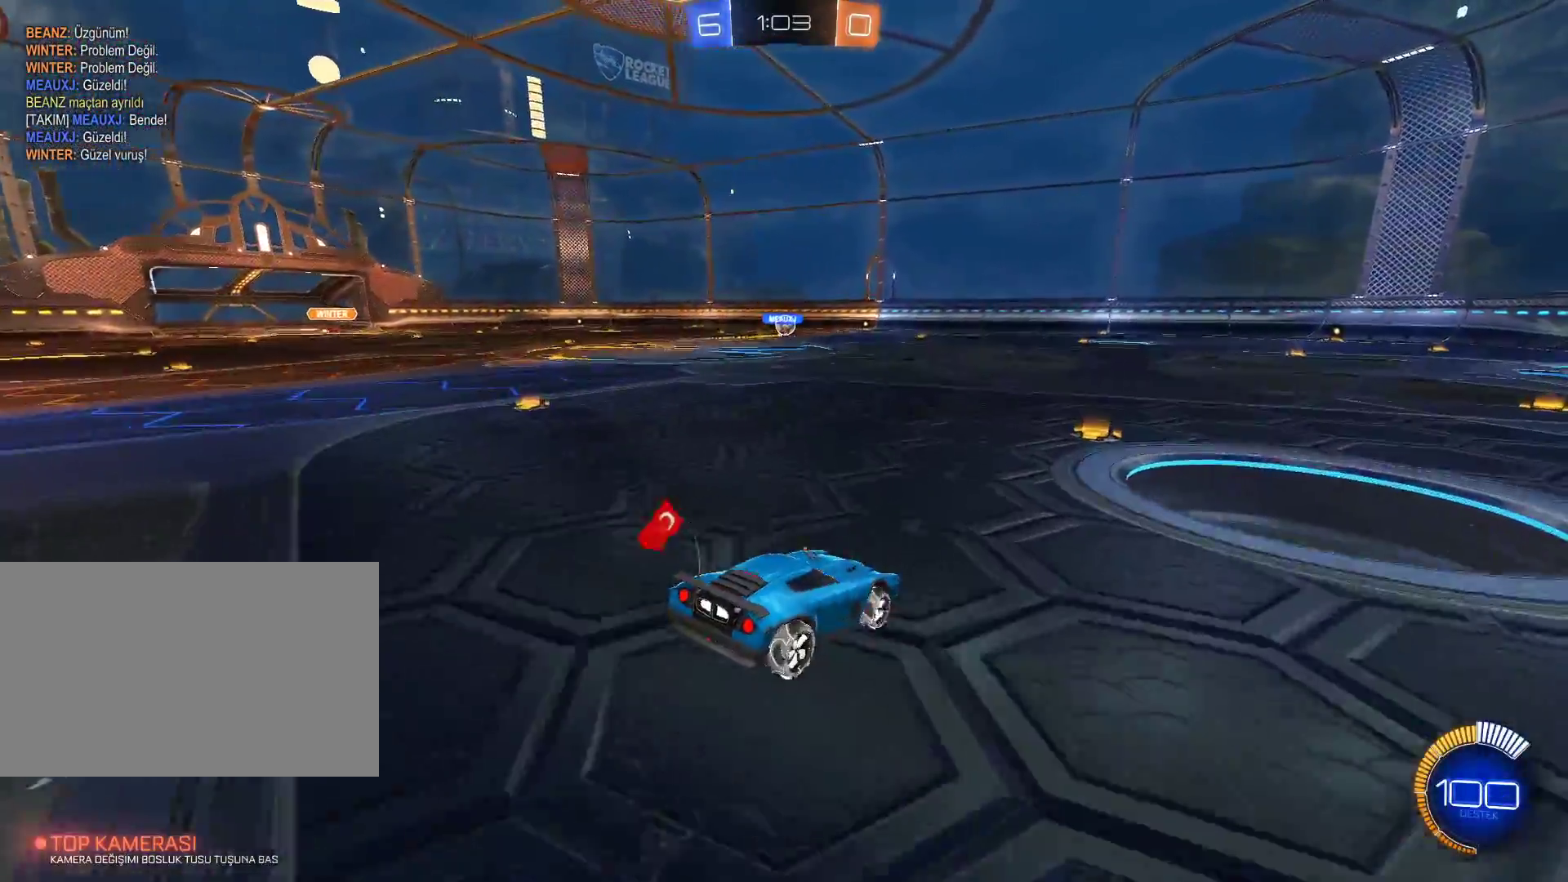
{"keys": ["s"], "mouse": [], "events": [[150, "s", "down"]]}
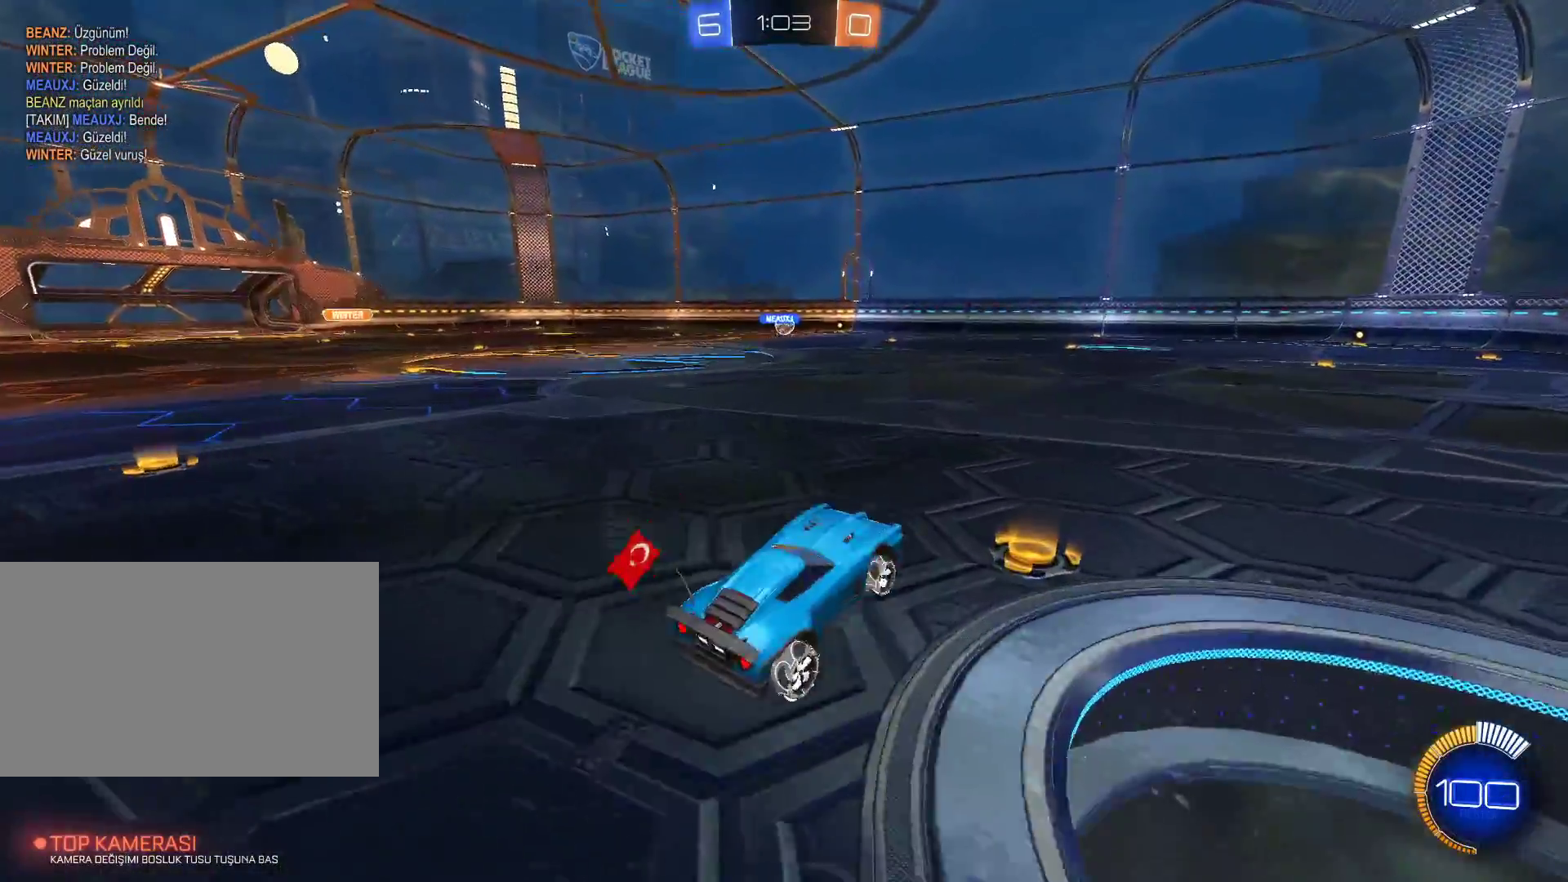
{"keys": ["w"], "mouse": [], "events": [[16, "s", "up"], [167, "w", "down"], [267, "mouse_right", "down"], [500, "mouse_right", "up"]]}
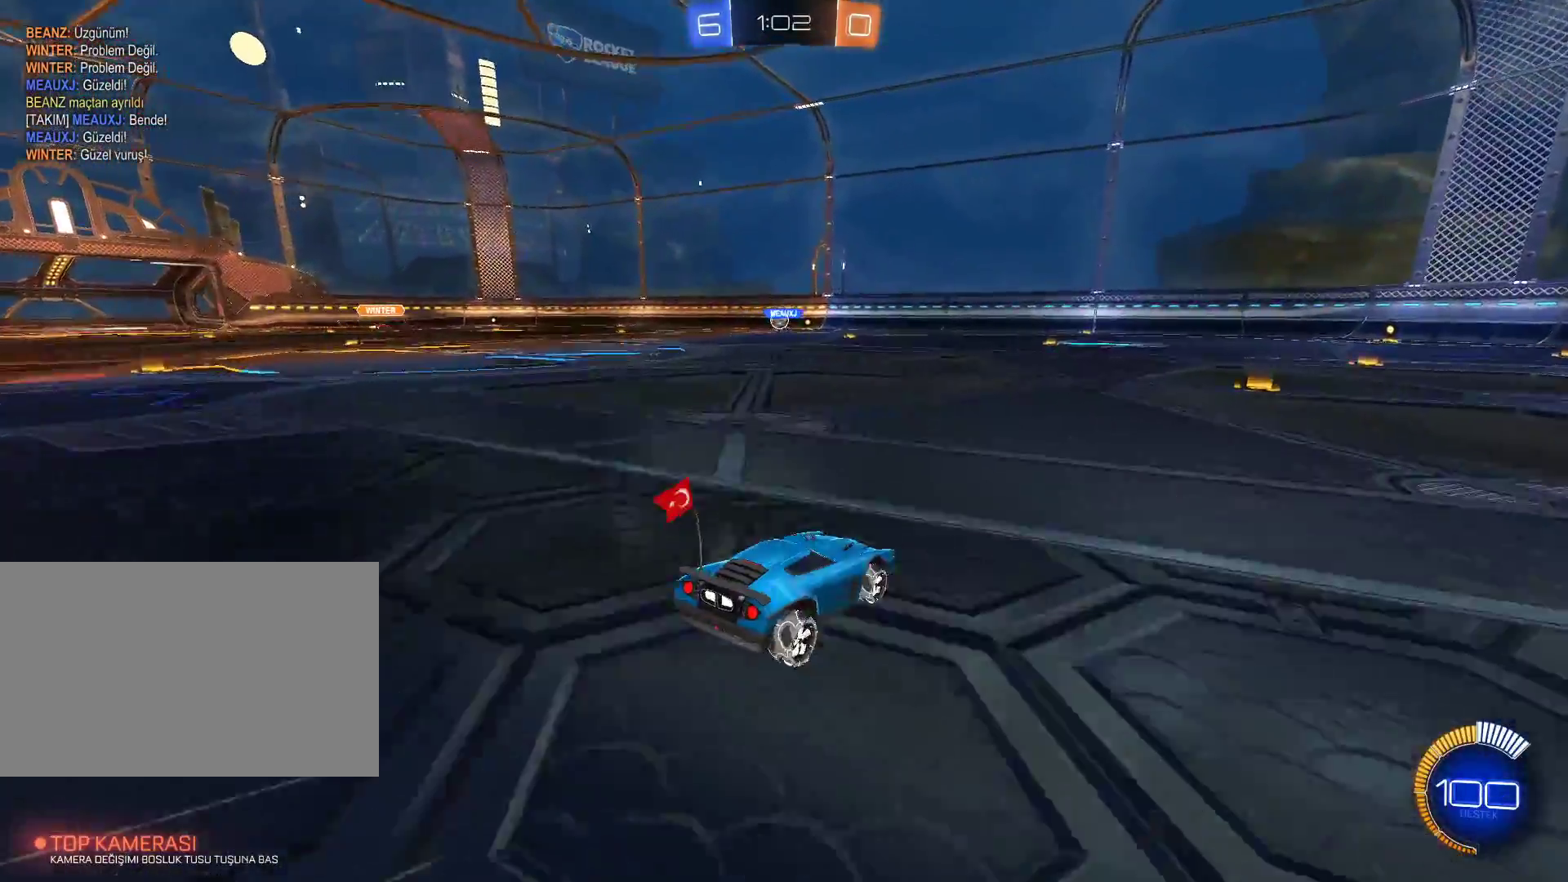
{"keys": ["d", "w"], "mouse": [], "events": [[34, "d", "down"], [267, "d", "up"], [367, "d", "down"]]}
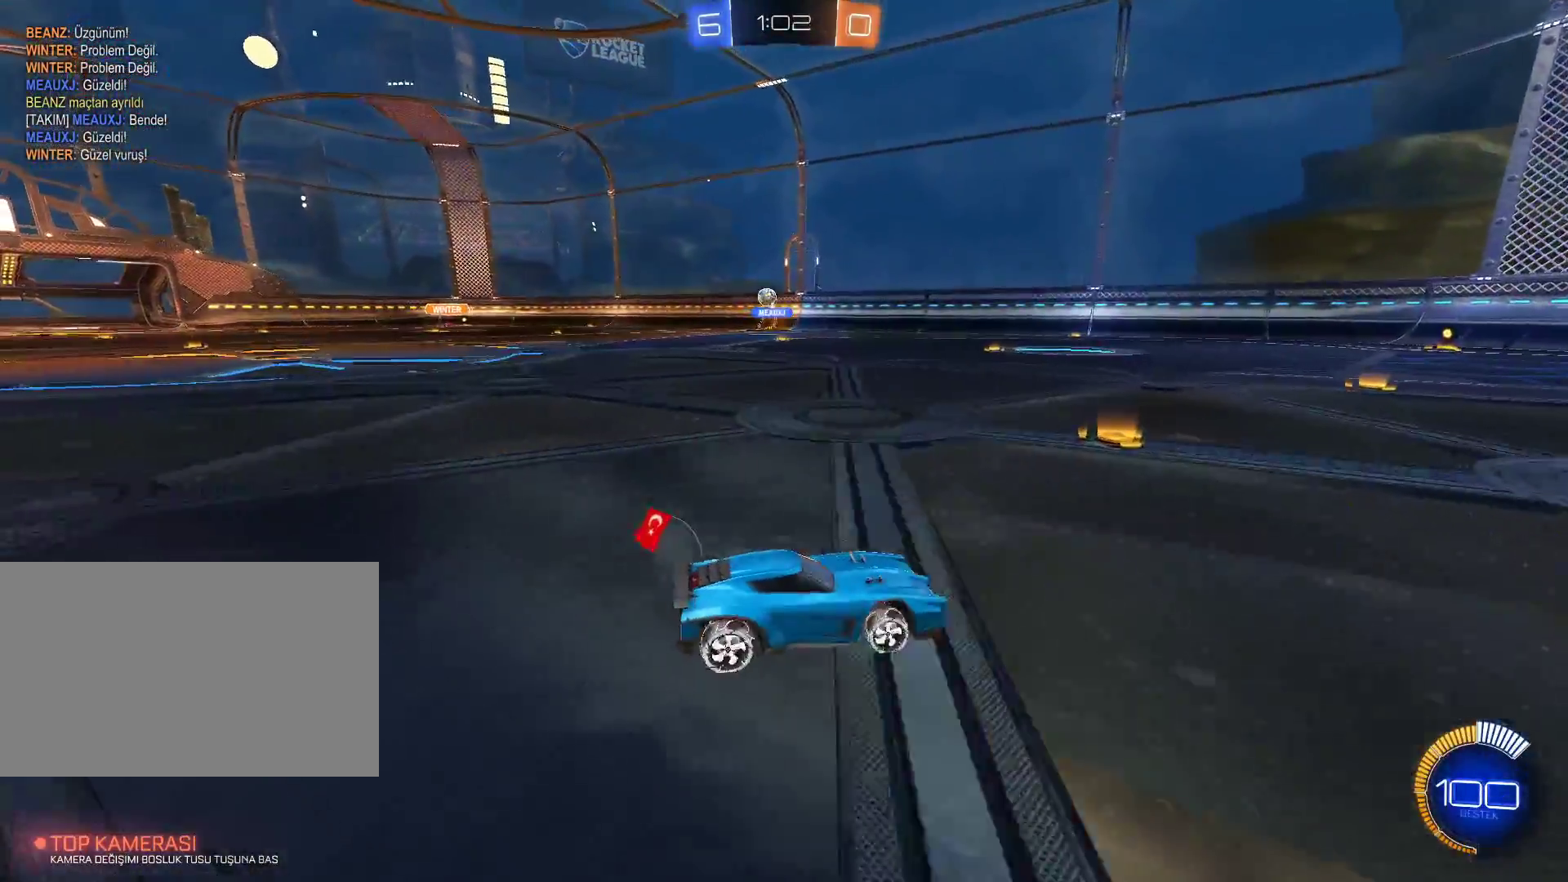
{"keys": ["w"], "mouse": [], "events": [[16, "d", "up"], [333, "d", "down"], [434, "d", "up"]]}
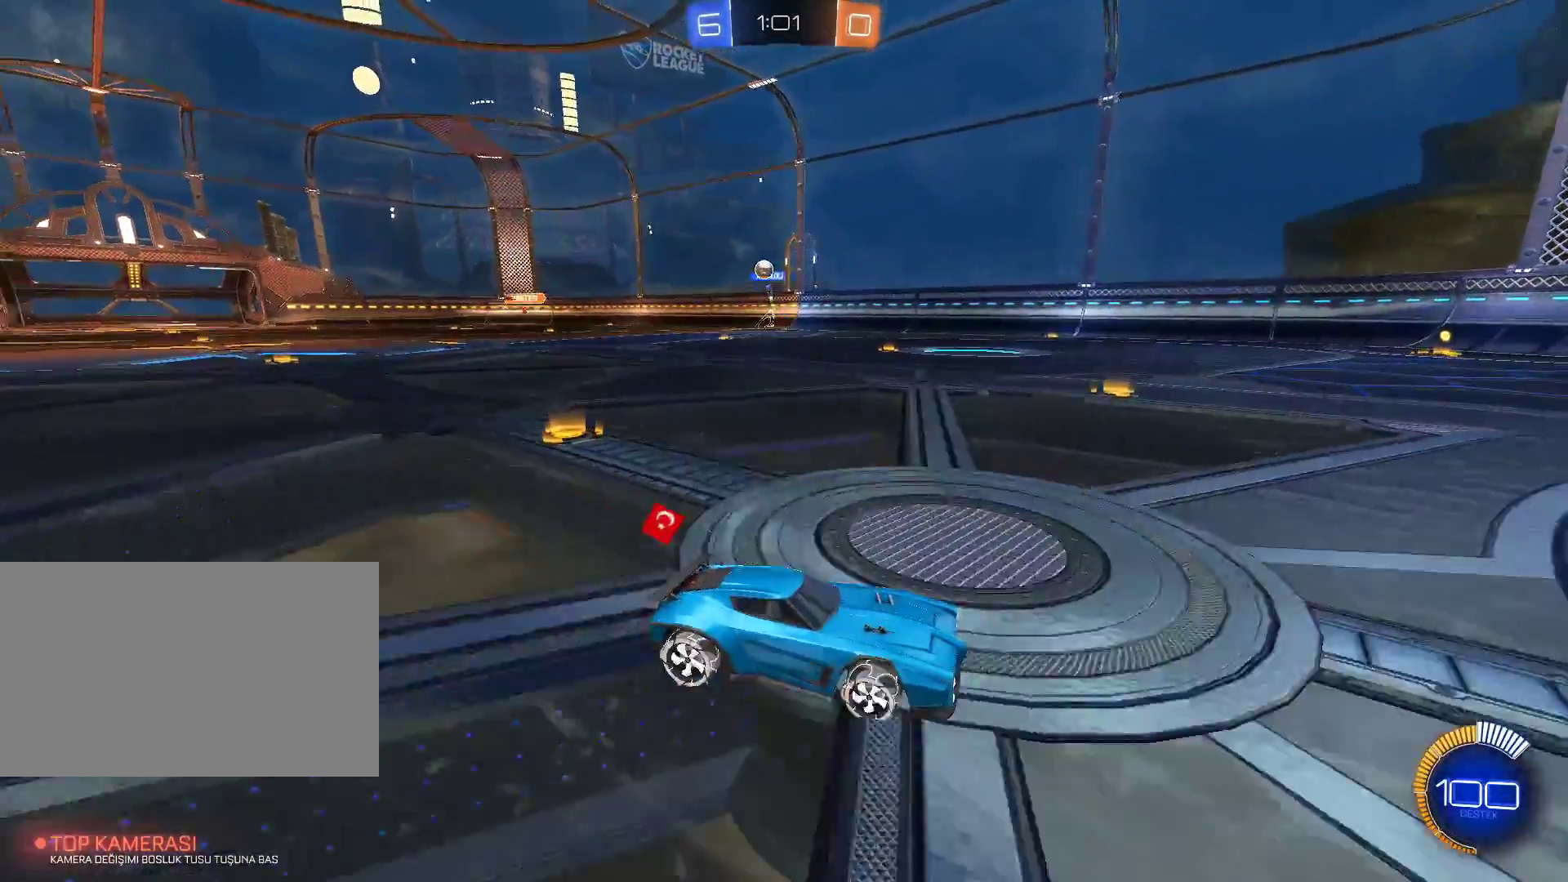
{"keys": ["w"], "mouse": [], "events": []}
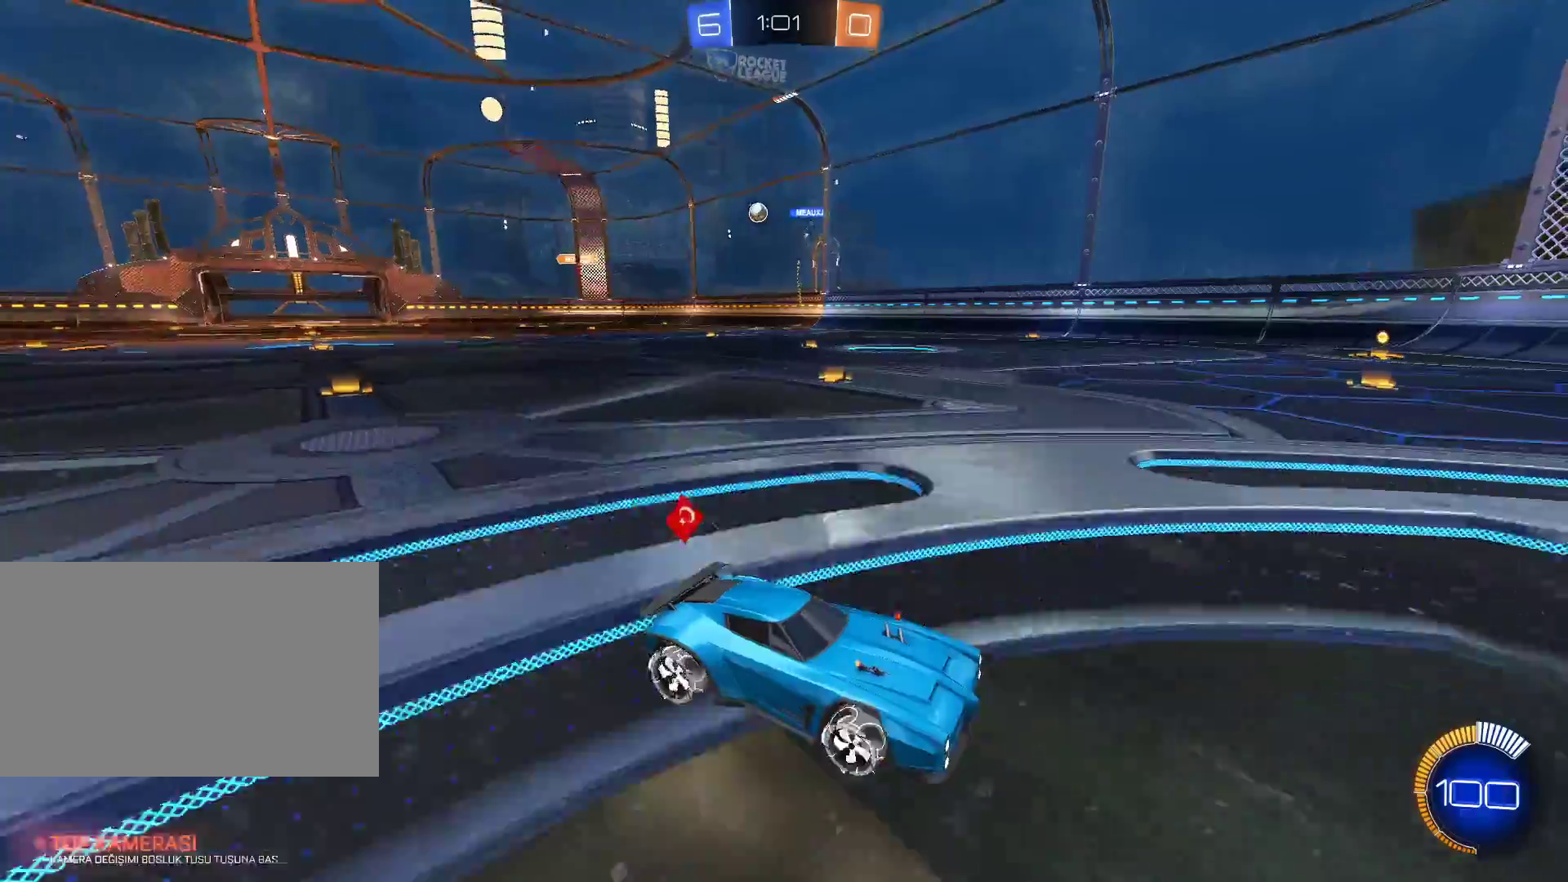
{"keys": ["a", "w"], "mouse": [], "events": [[83, "a", "down"], [183, "shift", "down"], [317, "shift", "up"]]}
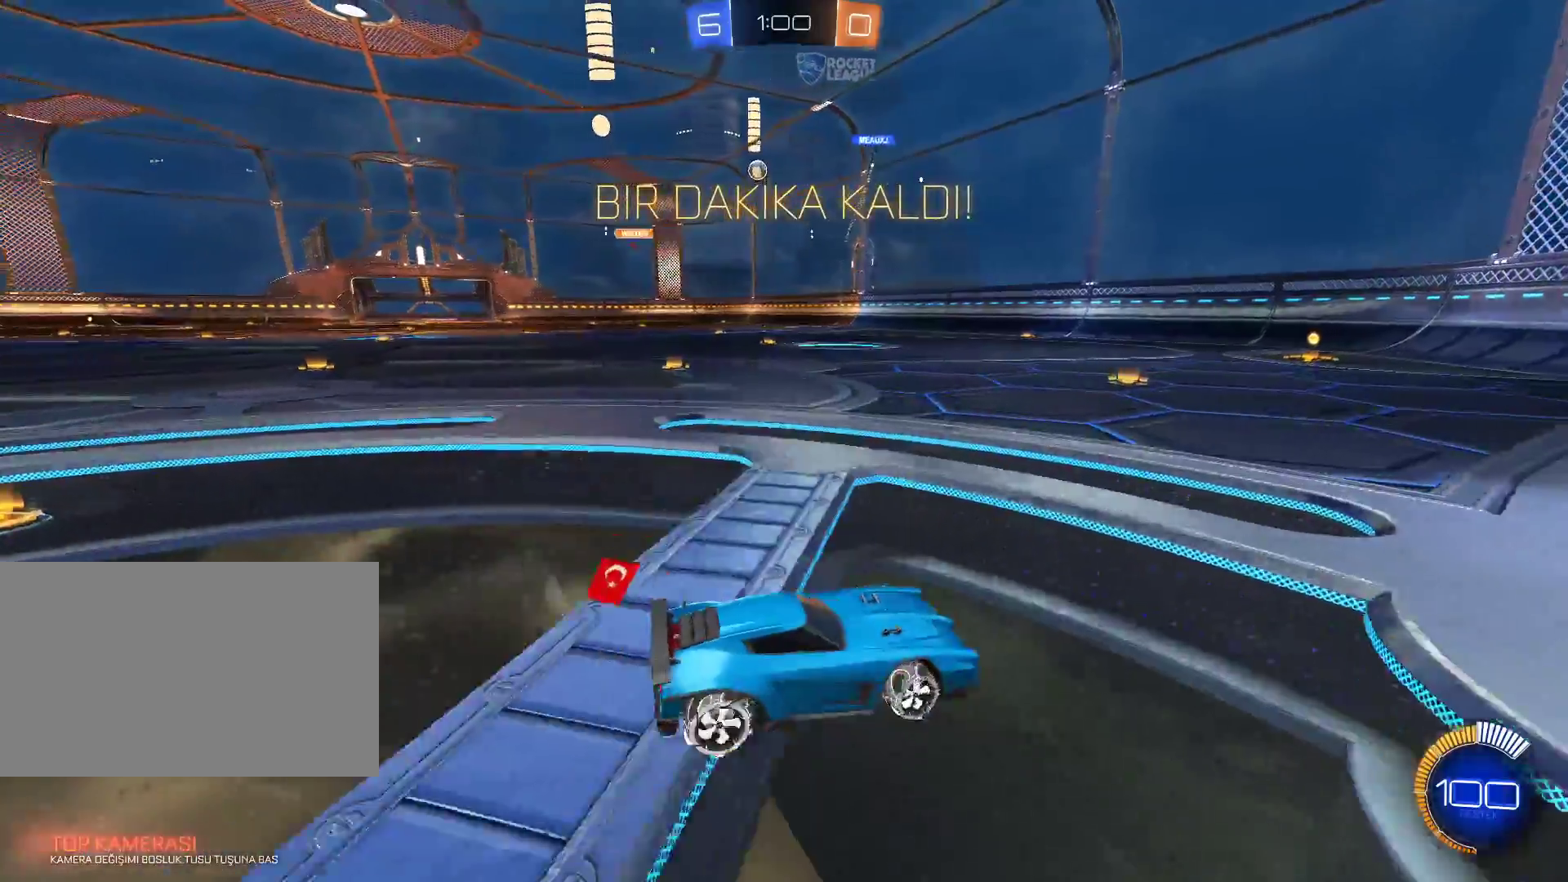
{"keys": ["a"], "mouse": [], "events": [[467, "w", "up"]]}